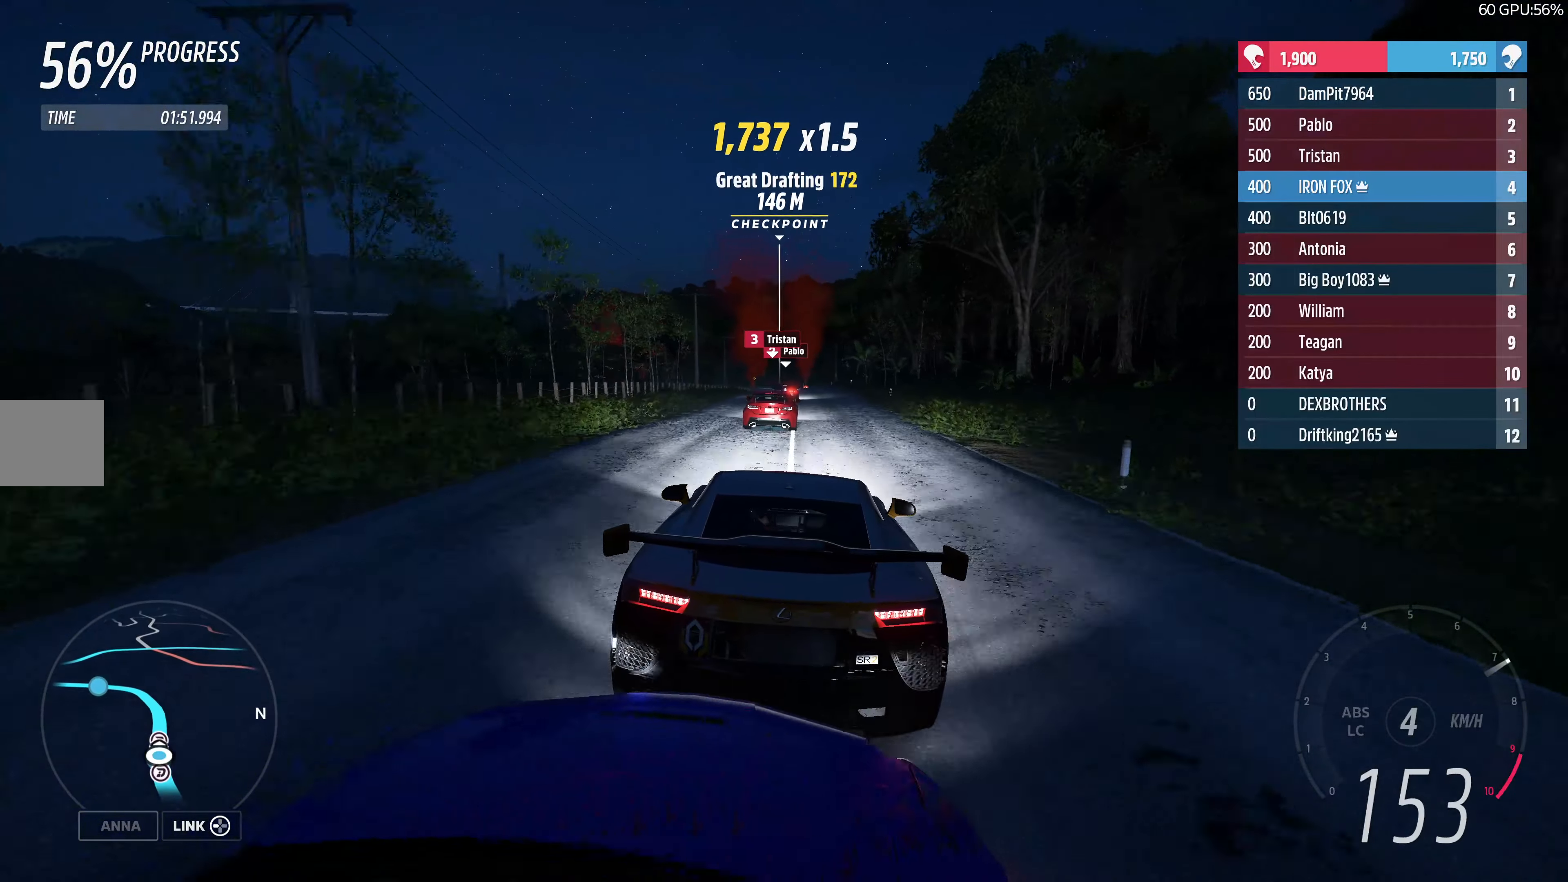
Gameplay with a controller (PlayStation layout); each line is a JSON object with the inputs held at the frame after it. "events" lists button and stick changes between this image and that frame as [ms after this image, input, new state], when the widget could be followed in between.
{"buttons": ["R2"], "left_stick": "center", "right_stick": "center", "events": [[417, "left_stick", "center"]]}
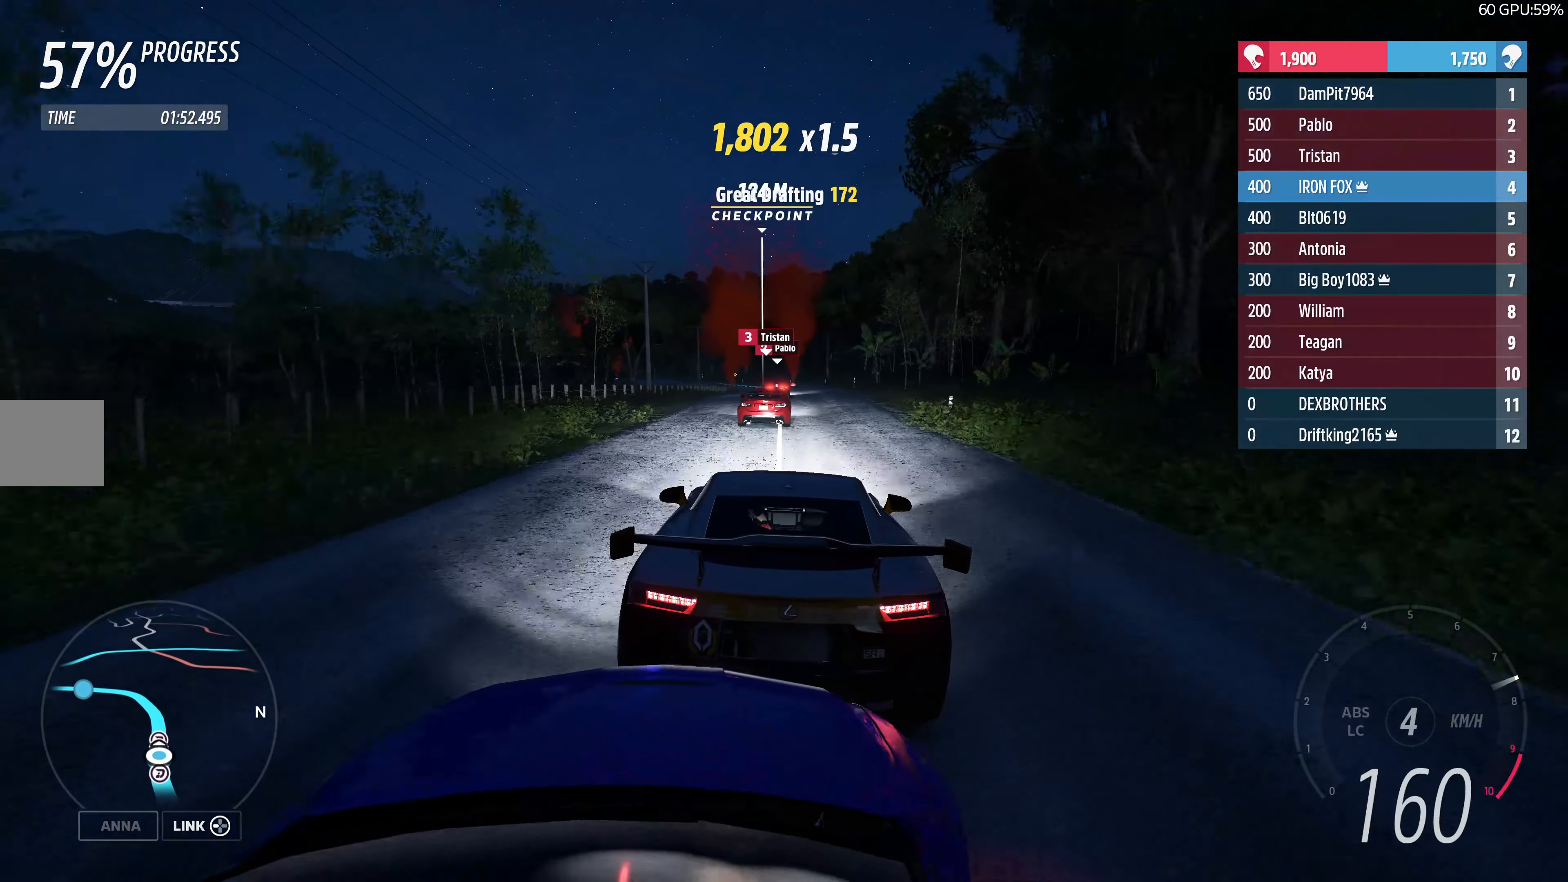
{"buttons": ["R2"], "left_stick": "center", "right_stick": "center", "events": []}
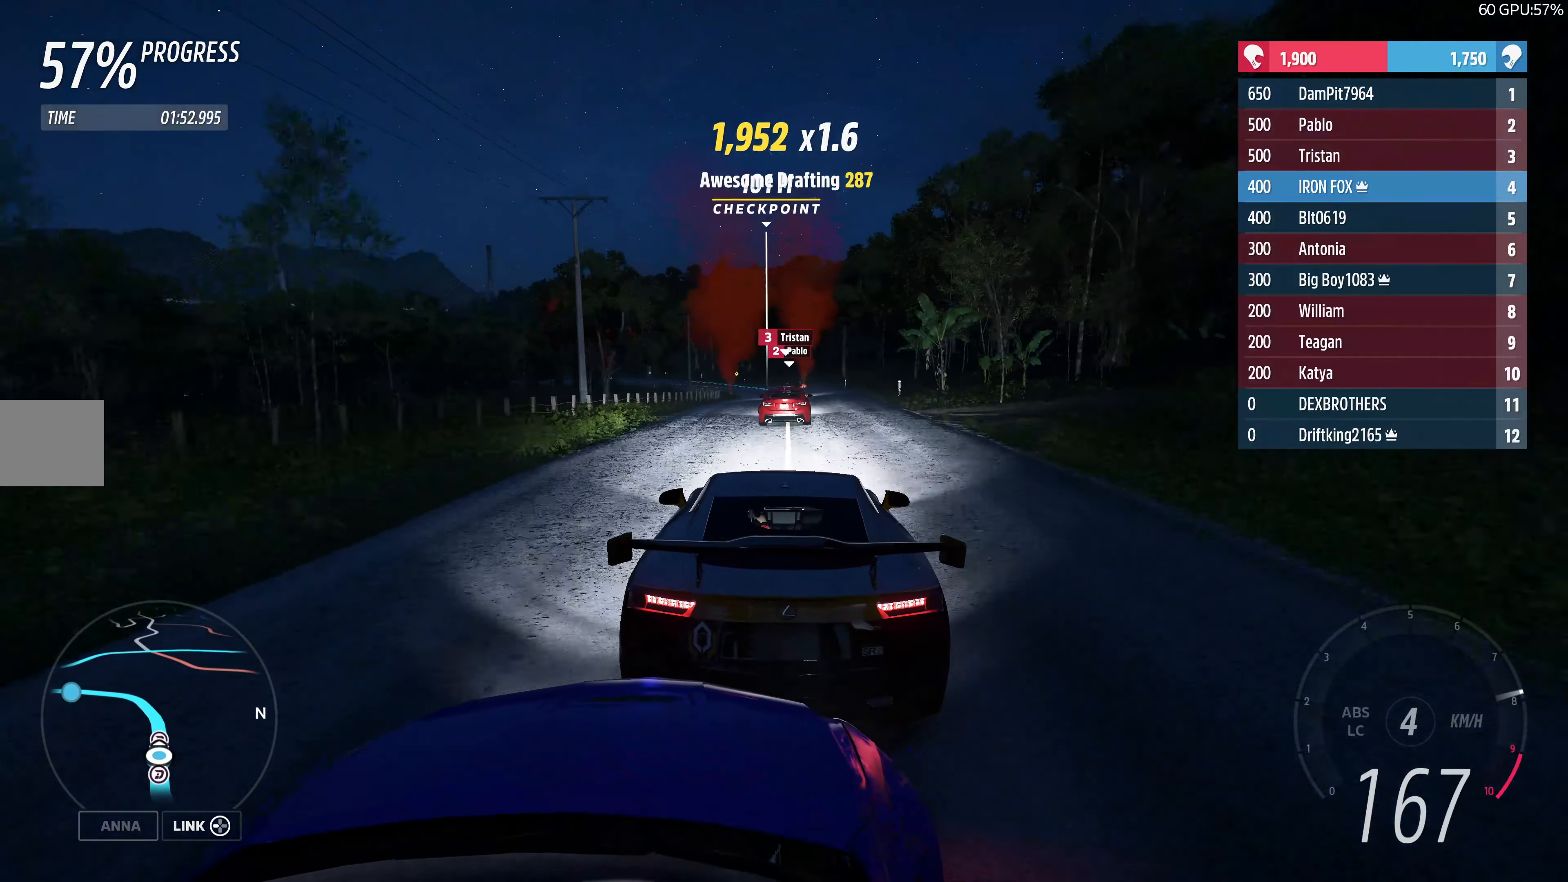
{"buttons": ["R2"], "left_stick": "center", "right_stick": "center", "events": []}
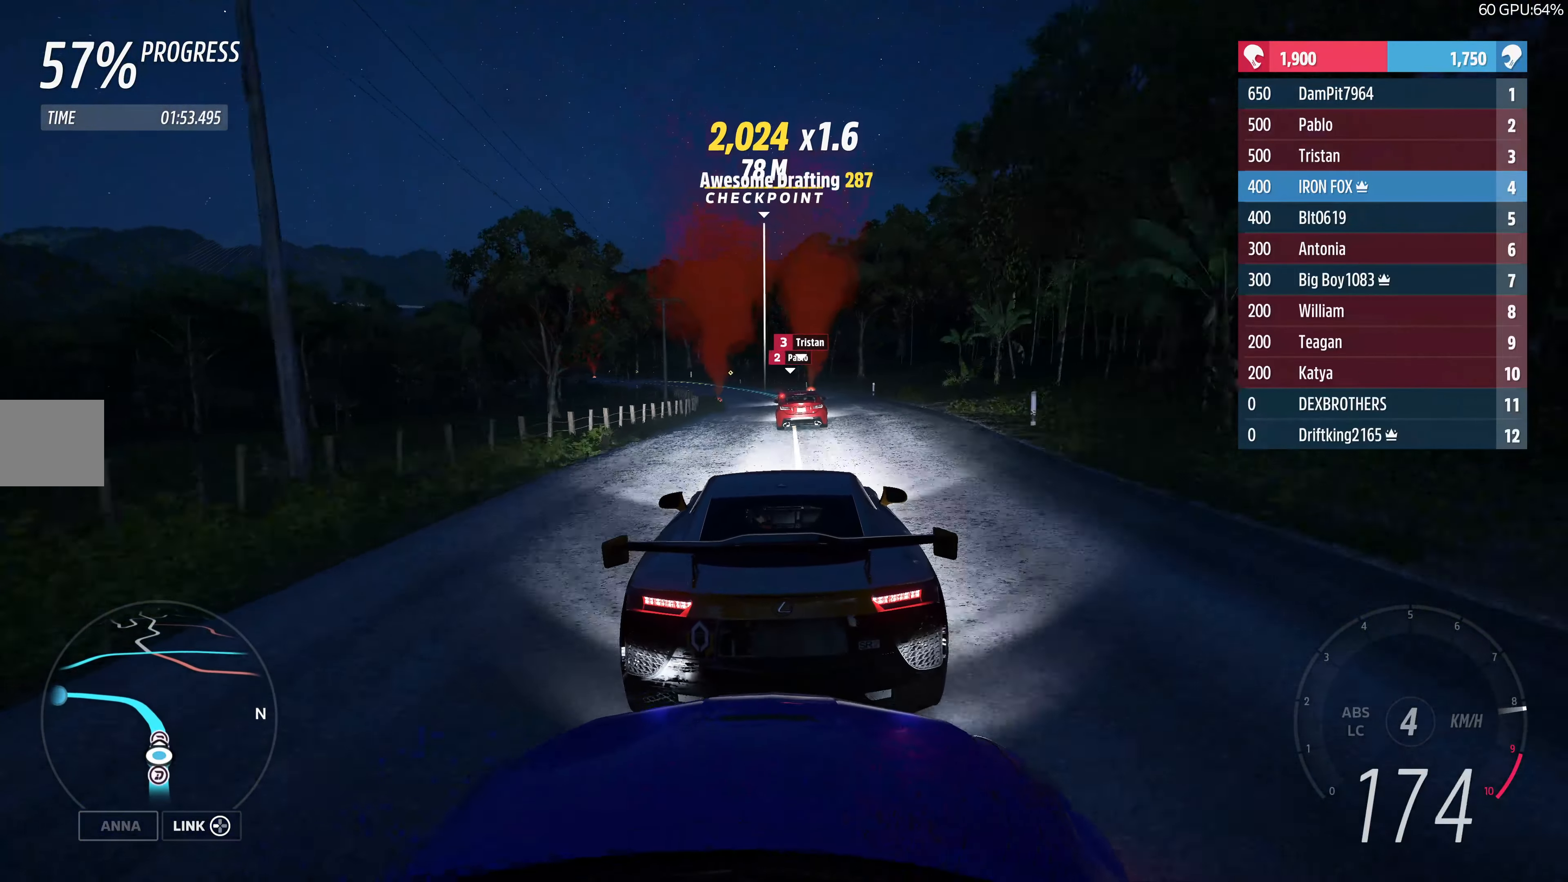
{"buttons": ["R2"], "left_stick": "up", "right_stick": "center", "events": [[500, "left_stick", "up"]]}
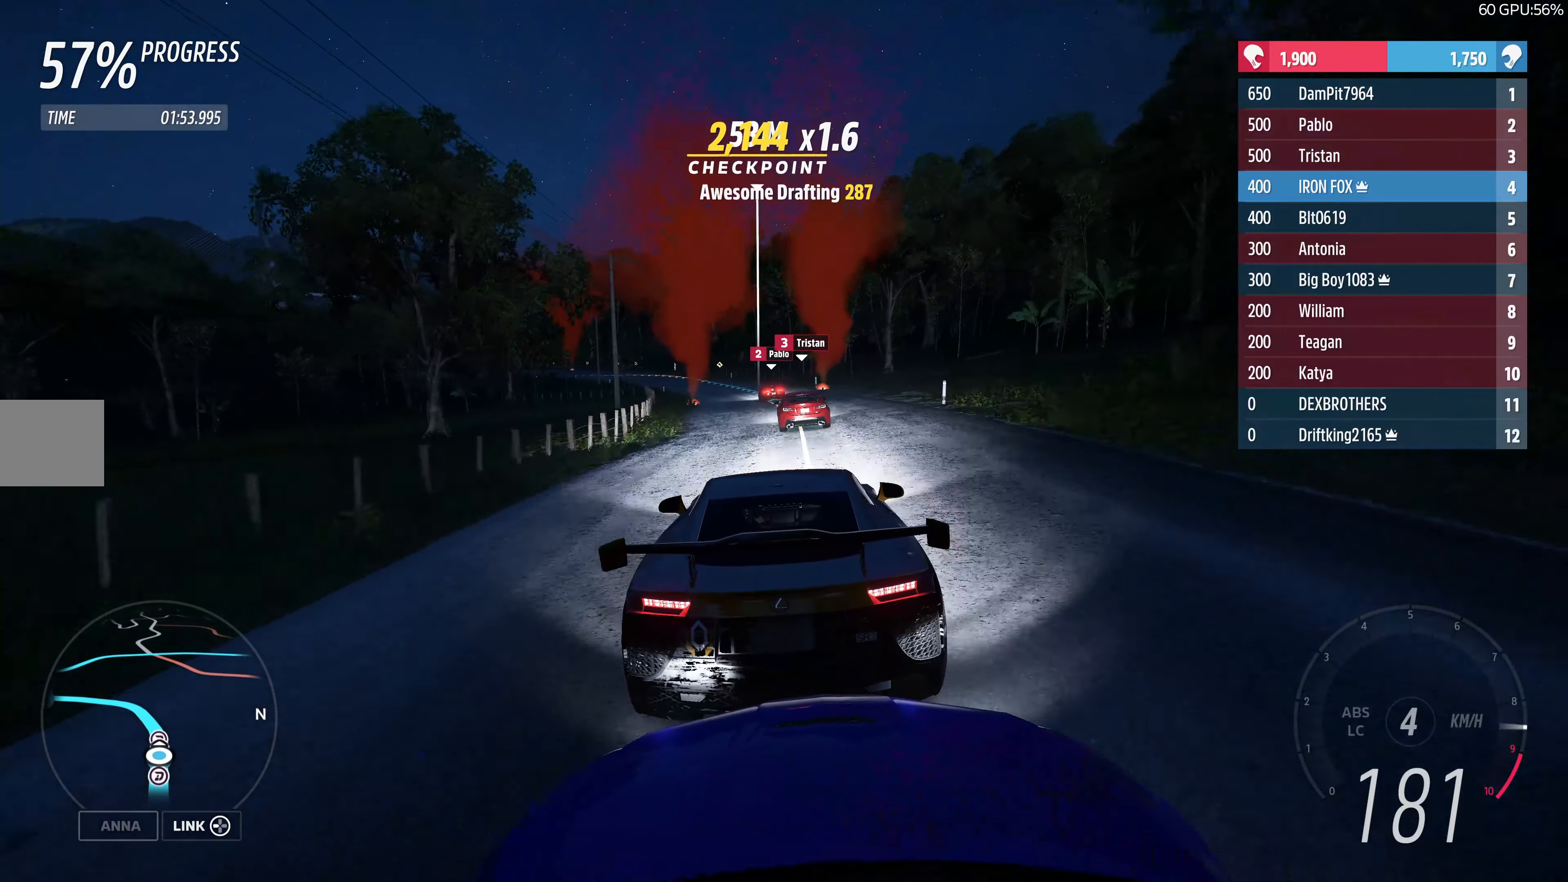
{"buttons": ["R2"], "left_stick": "up-left", "right_stick": "center", "events": [[300, "left_stick", "up-left"]]}
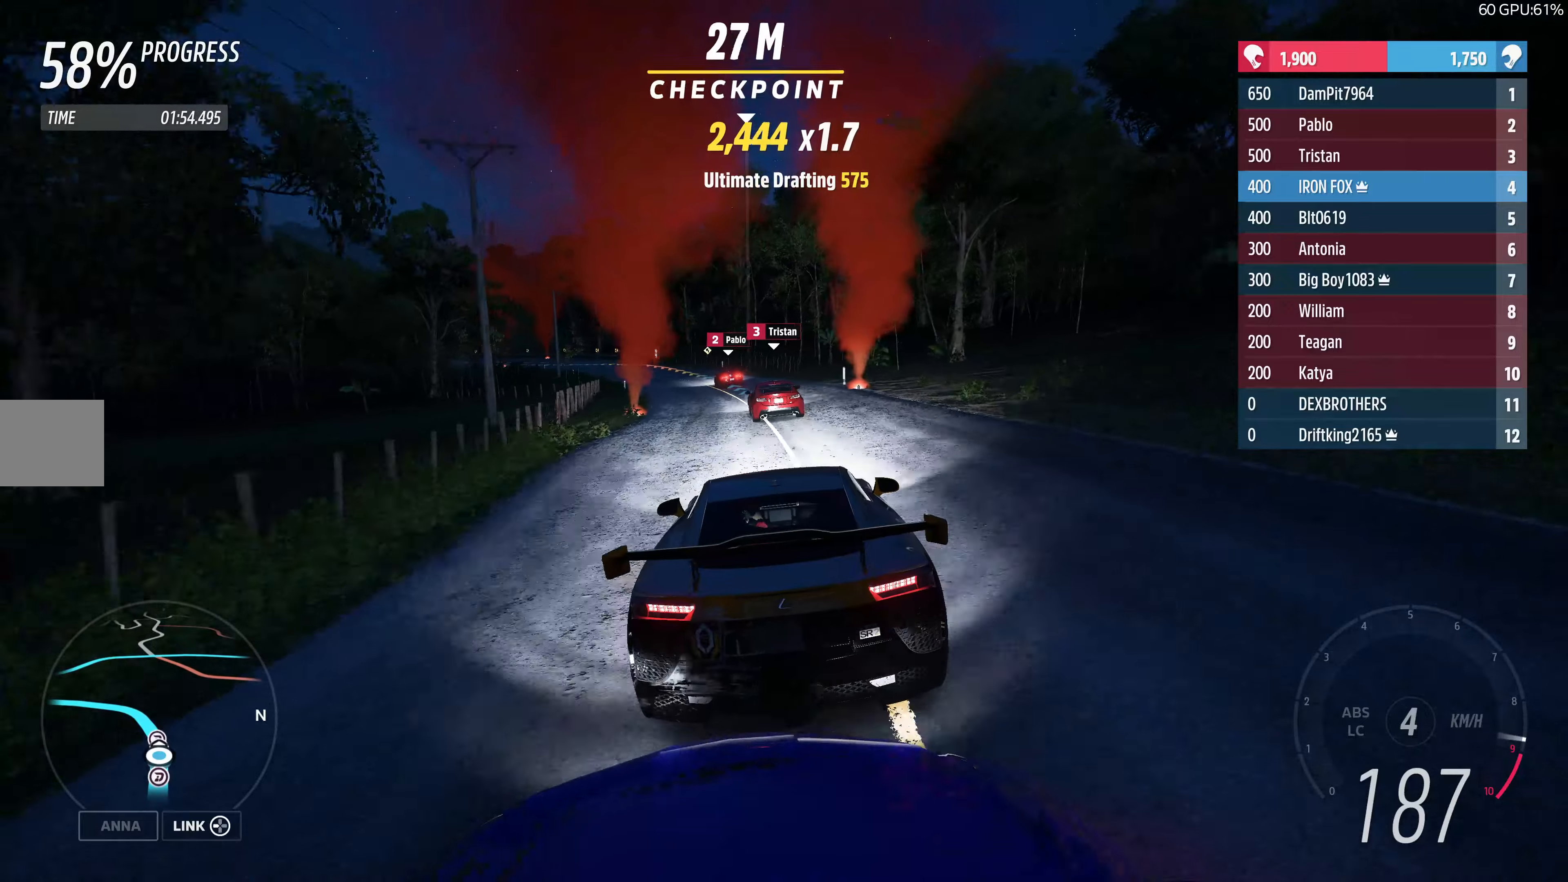
{"buttons": ["R2"], "left_stick": "up", "right_stick": "center", "events": [[316, "left_stick", "up"]]}
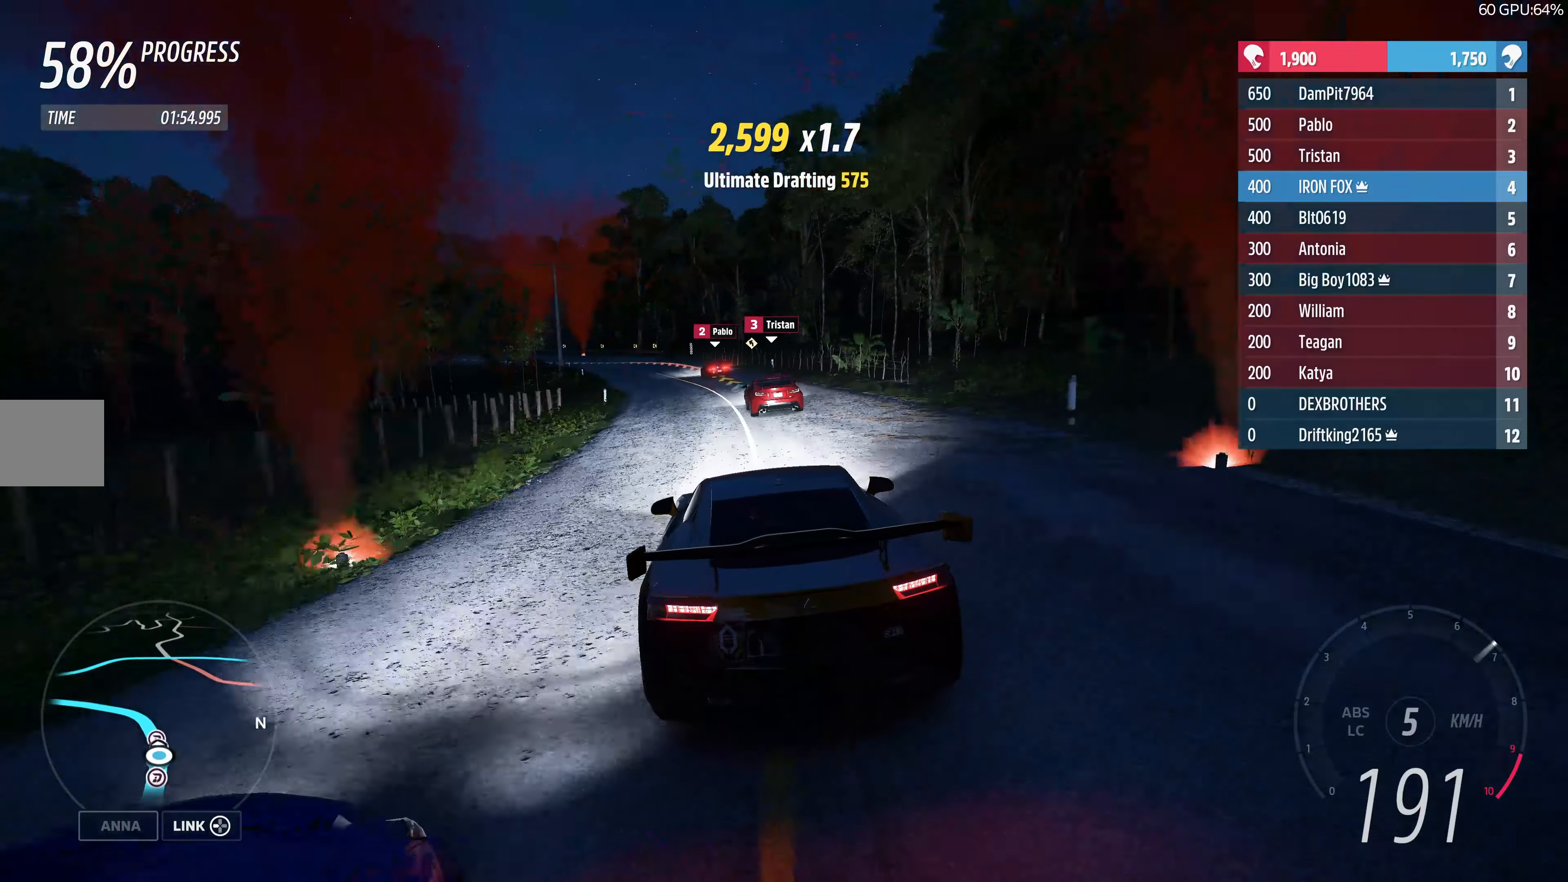
{"buttons": ["R2"], "left_stick": "up-left", "right_stick": "center", "events": [[466, "left_stick", "up-left"]]}
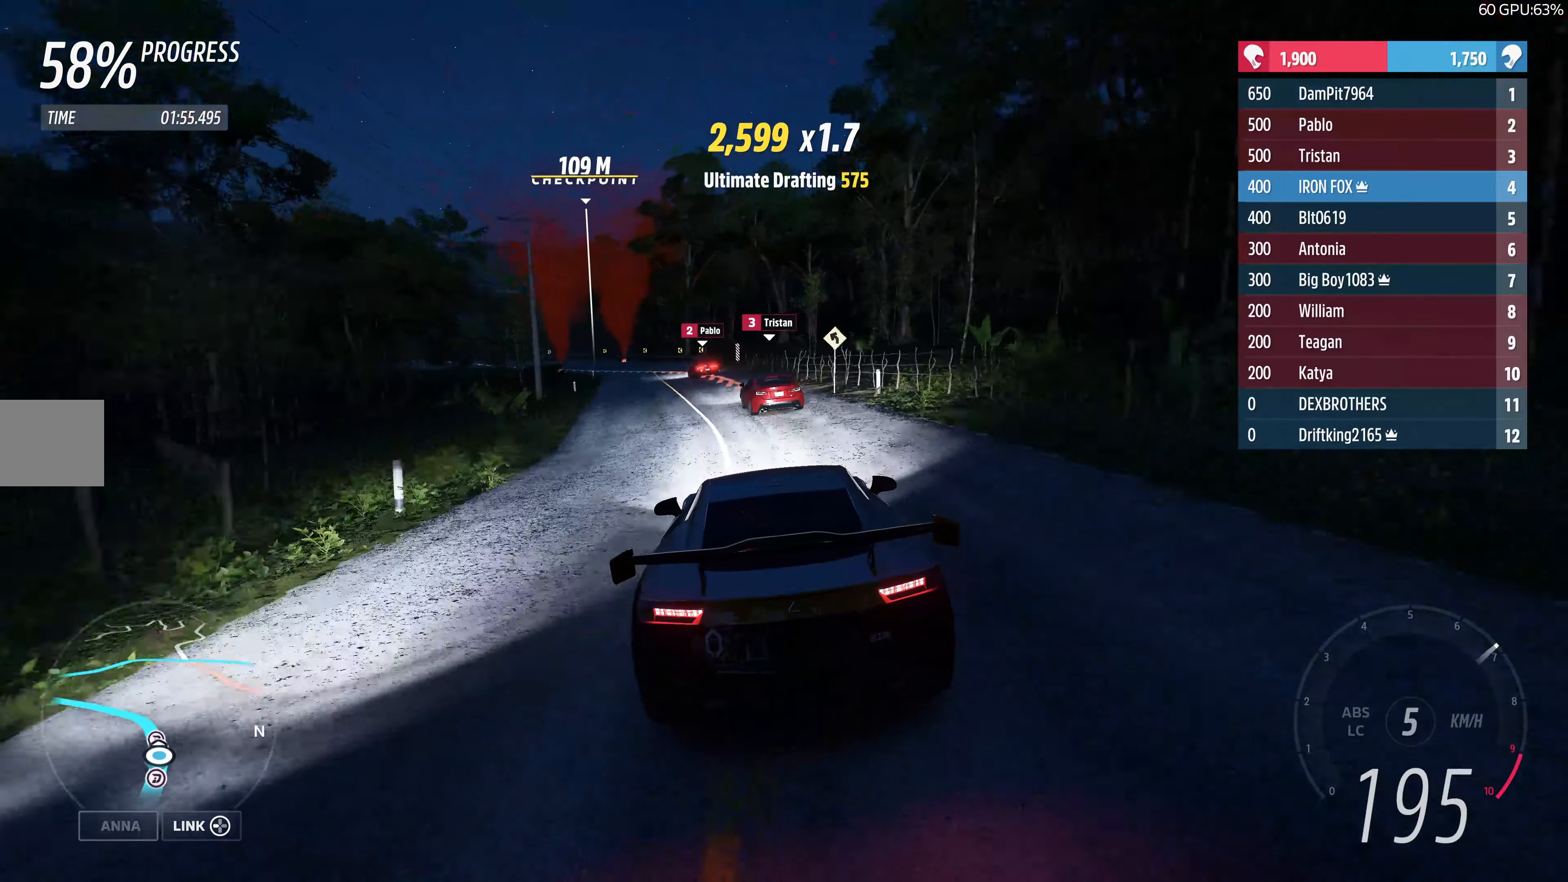
{"buttons": ["R2"], "left_stick": "up-left", "right_stick": "center", "events": []}
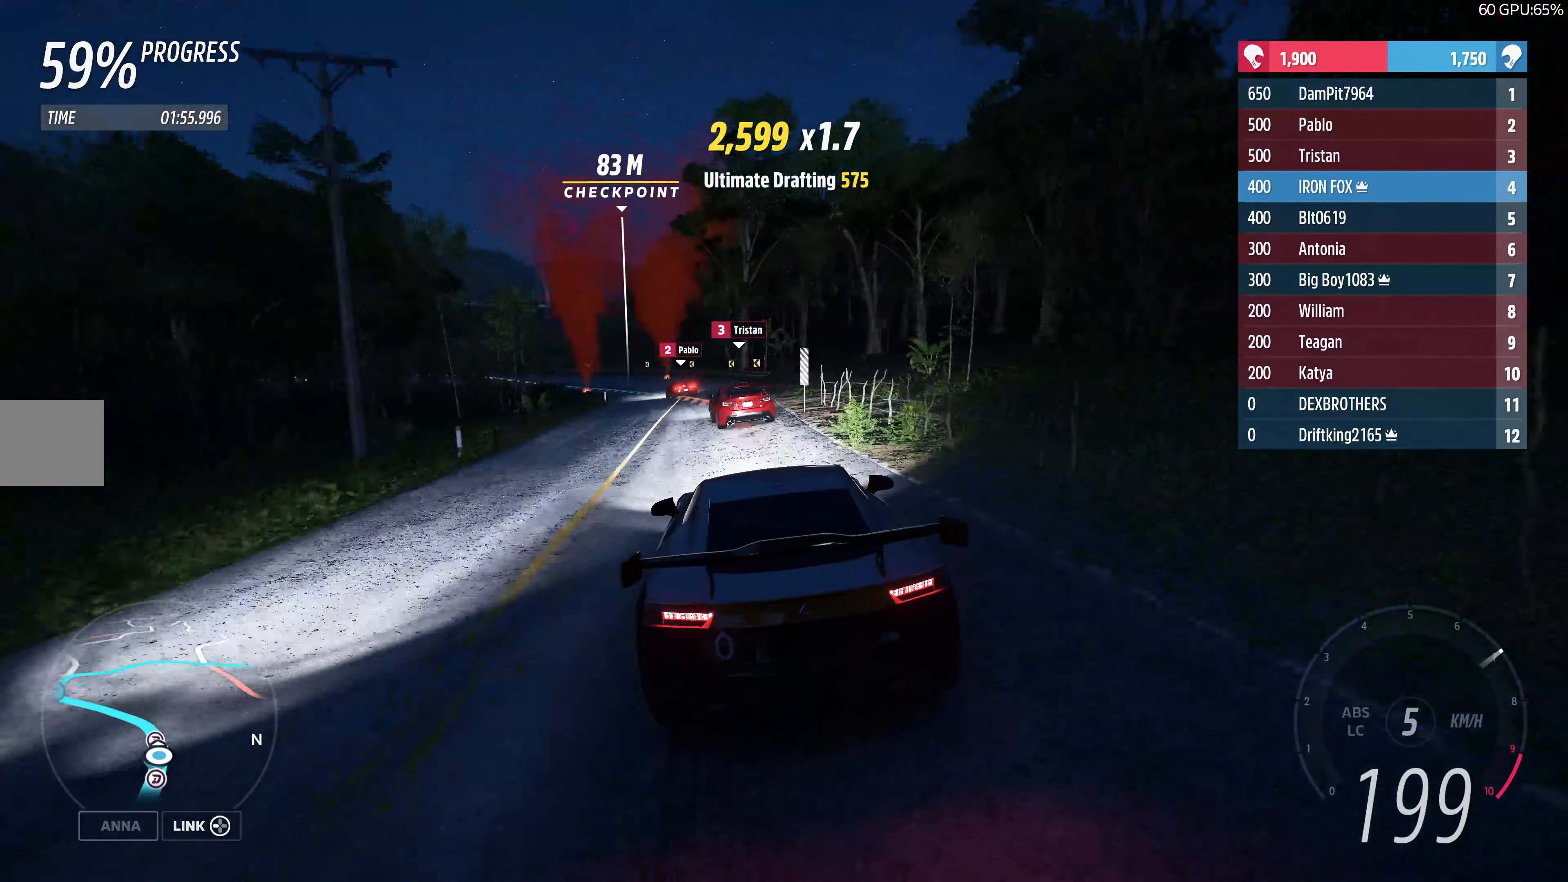
{"buttons": ["R2"], "left_stick": "up-left", "right_stick": "center", "events": []}
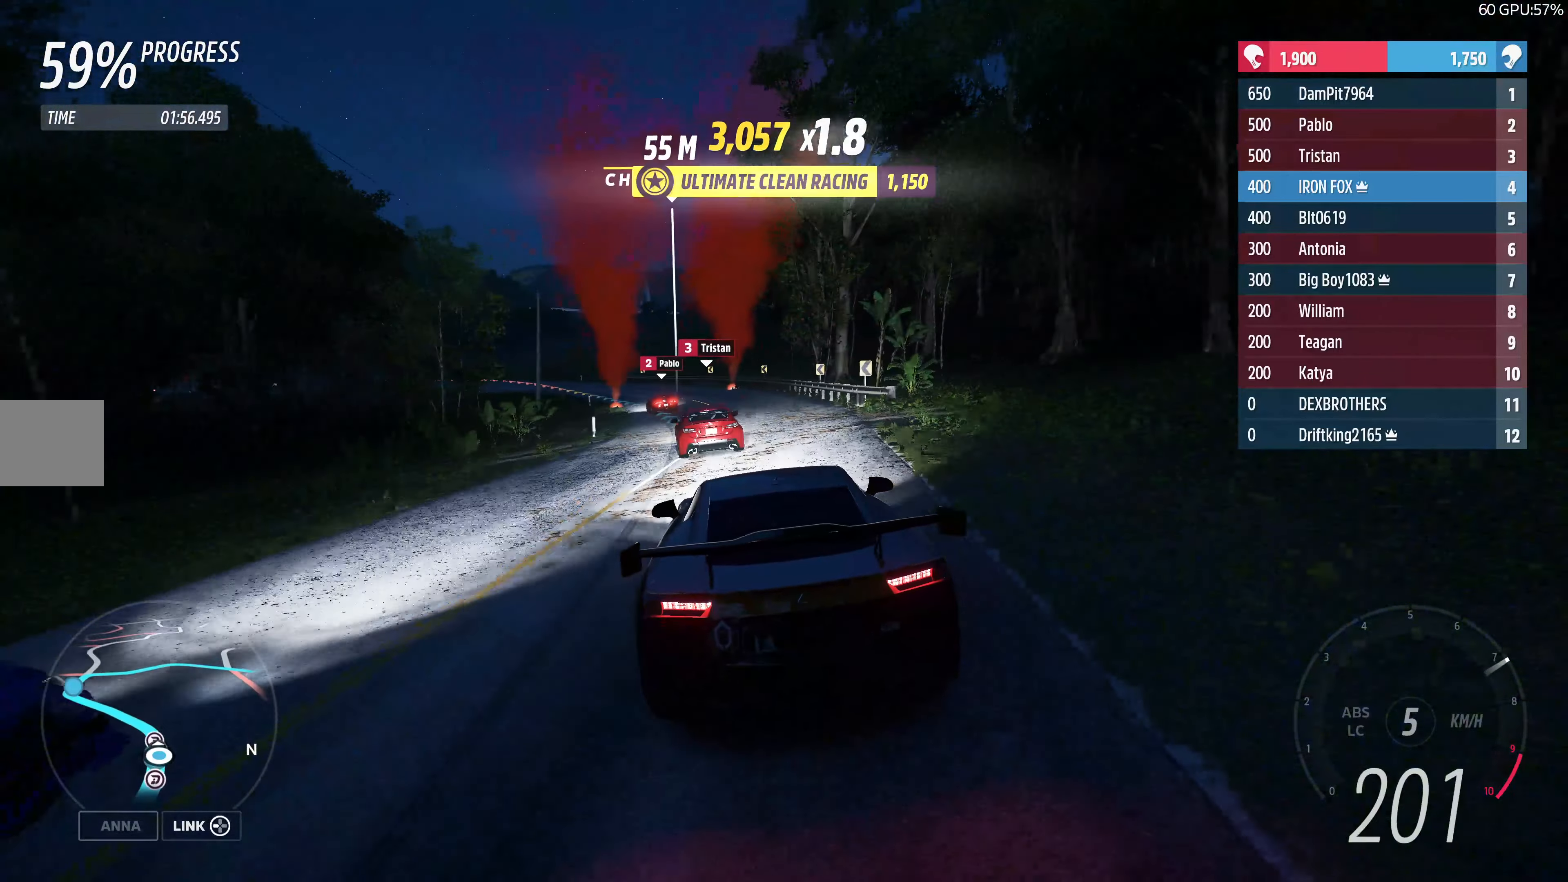
{"buttons": ["R2"], "left_stick": "up-left", "right_stick": "center", "events": [[266, "left_stick", "up"], [383, "left_stick", "up-left"]]}
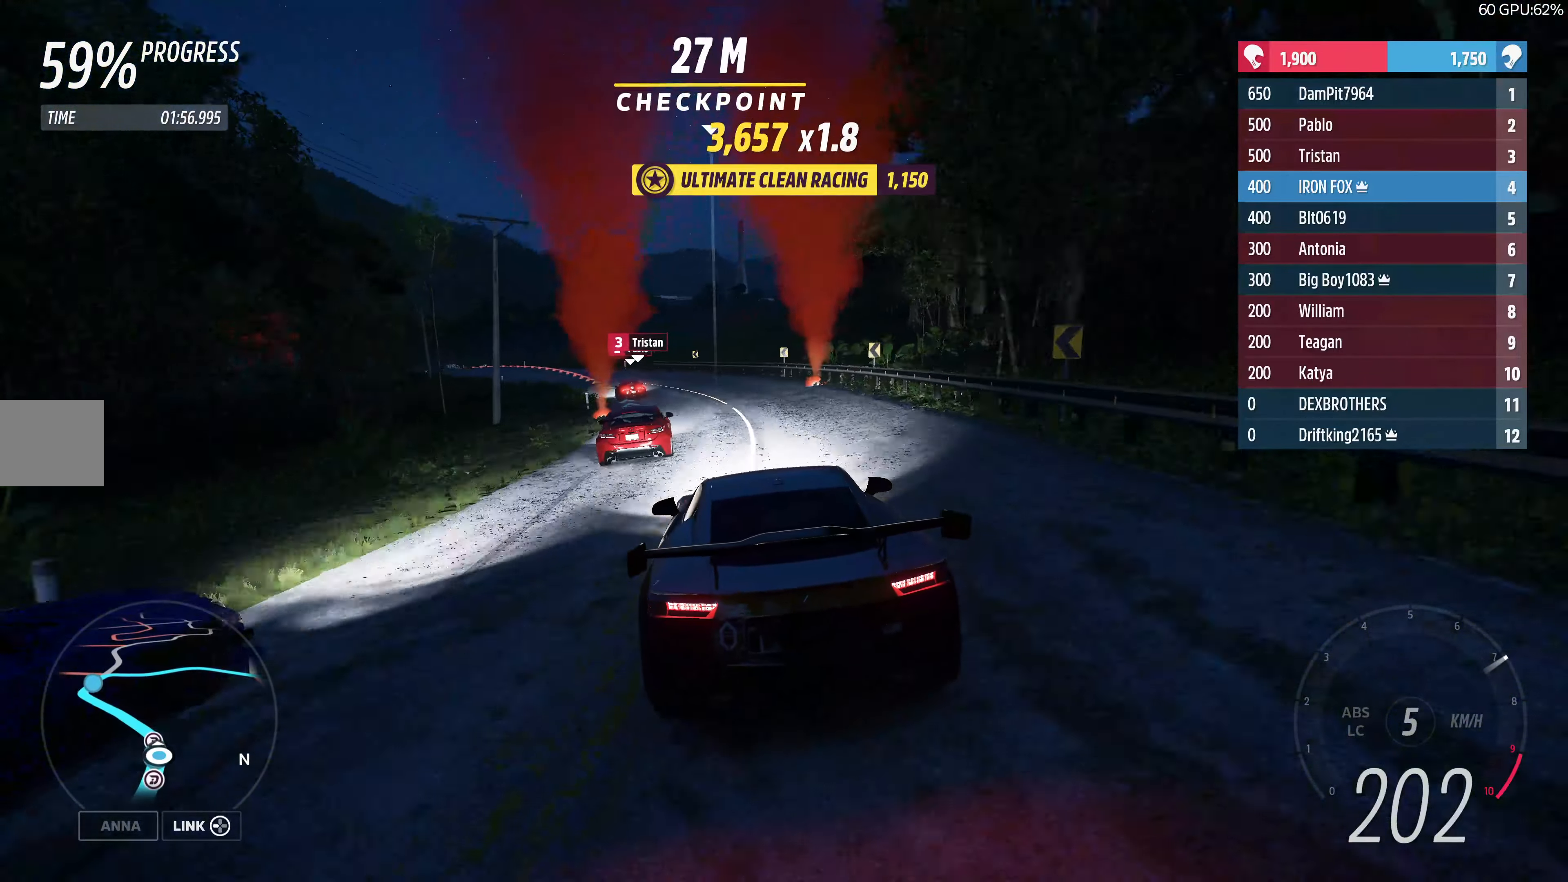
{"buttons": ["R2"], "left_stick": "up-left", "right_stick": "center", "events": []}
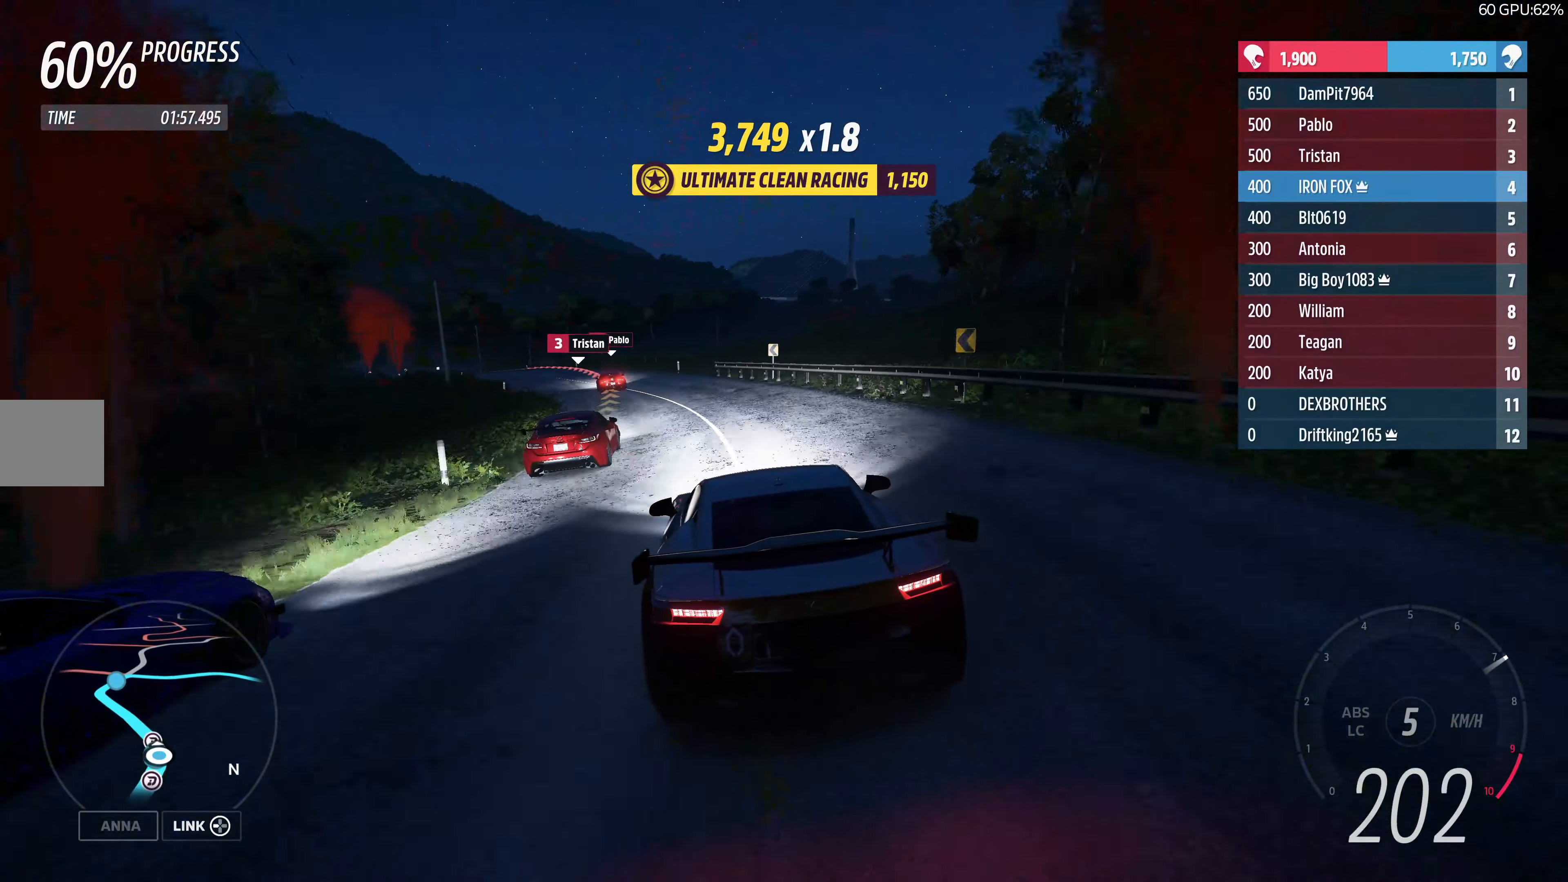
{"buttons": ["R2"], "left_stick": "up-left", "right_stick": "center", "events": [[250, "left_stick", "up"], [400, "left_stick", "up-left"]]}
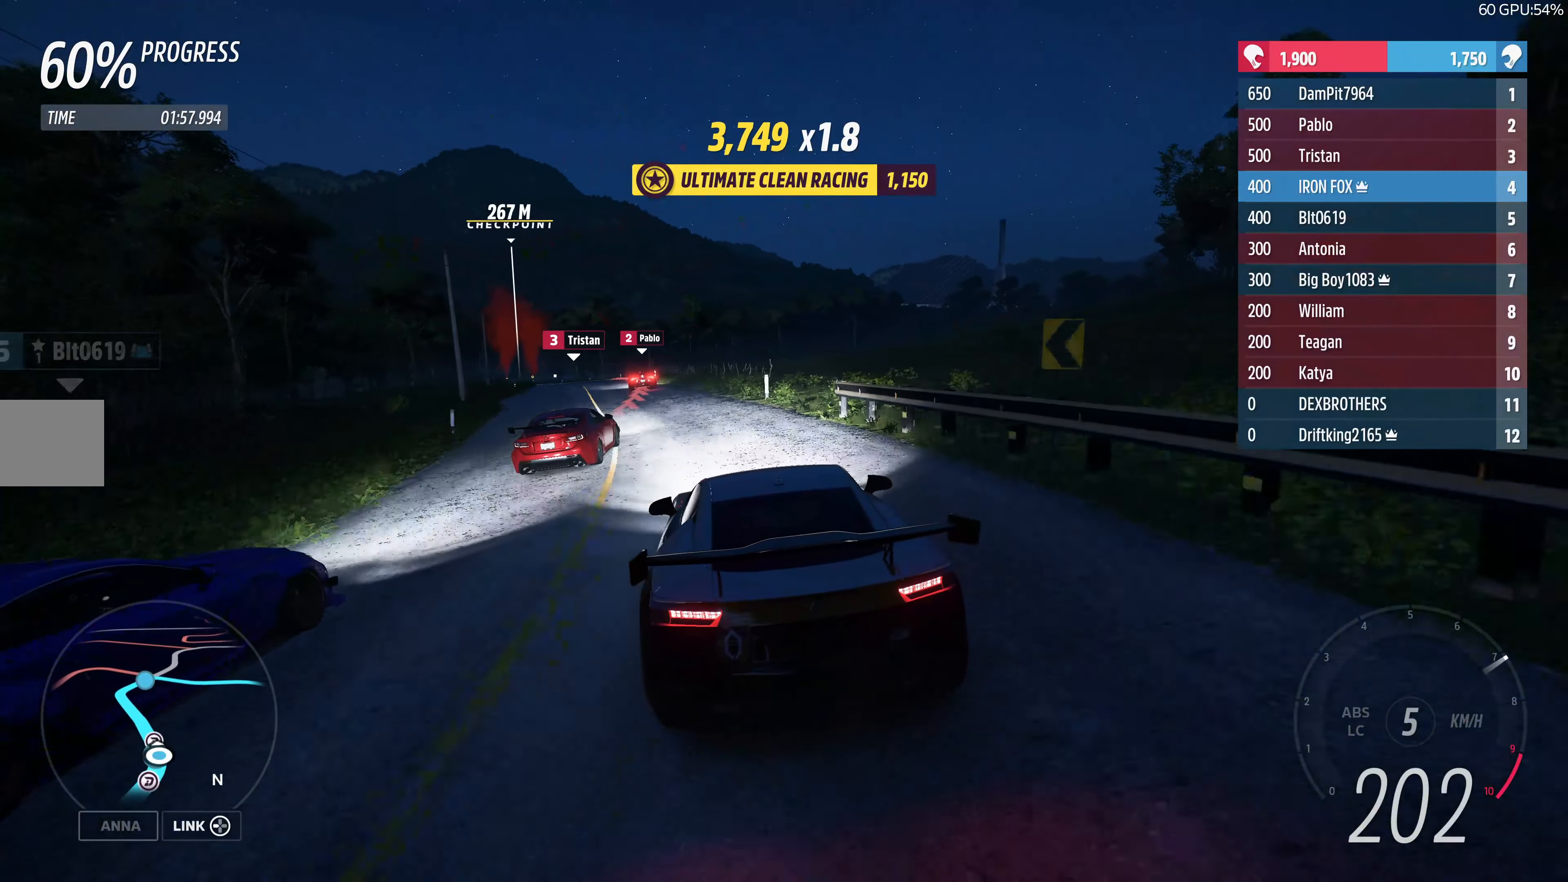
{"buttons": ["R2"], "left_stick": "up-left", "right_stick": "center", "events": []}
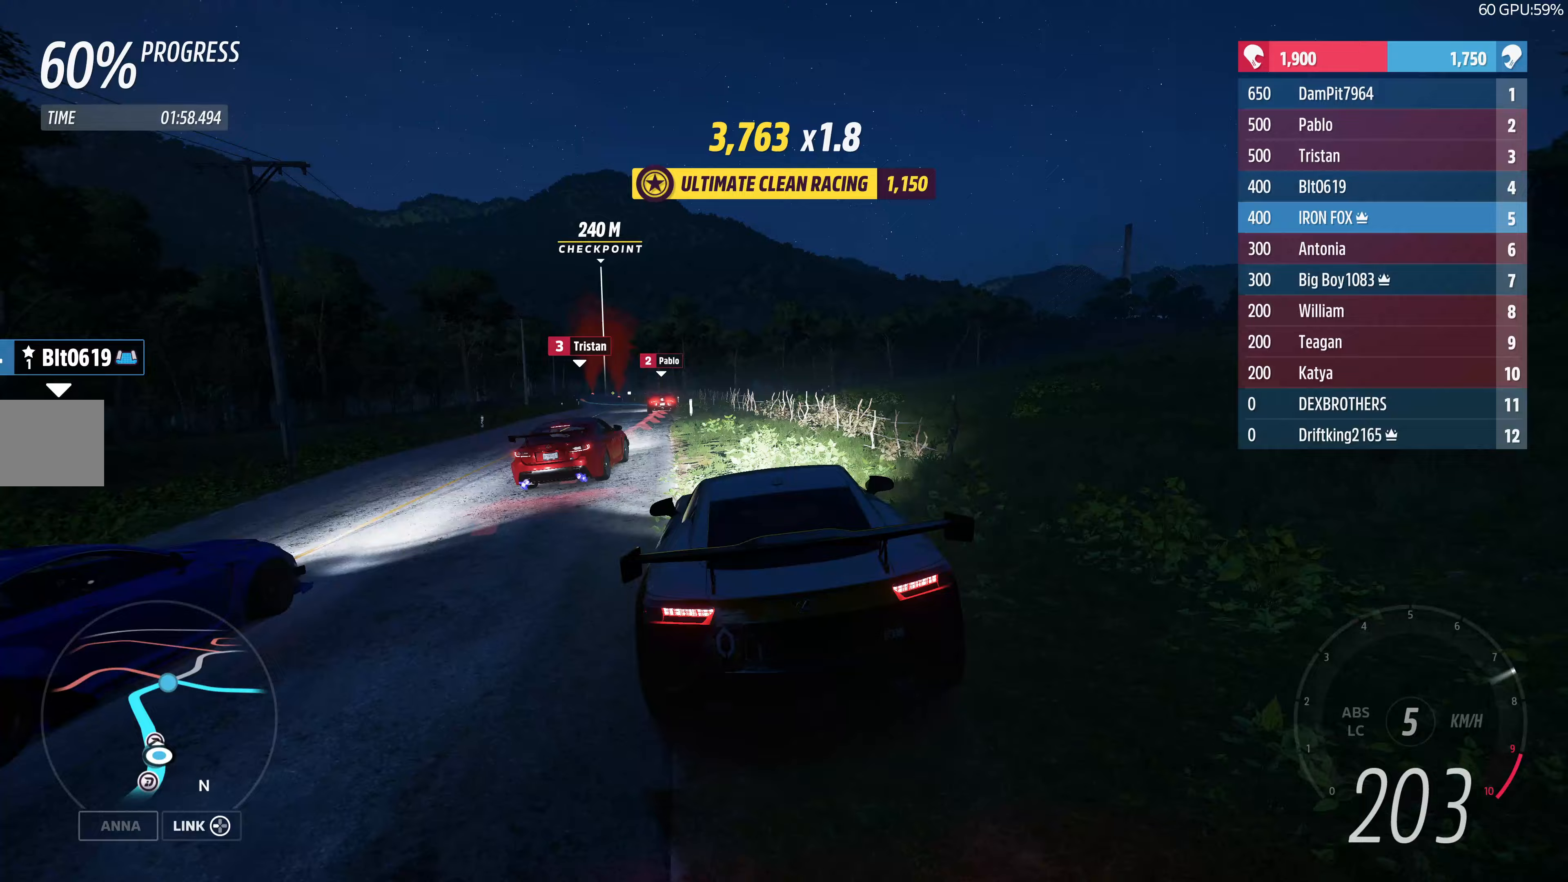
{"buttons": ["R2"], "left_stick": "center", "right_stick": "center", "events": [[50, "left_stick", "center"]]}
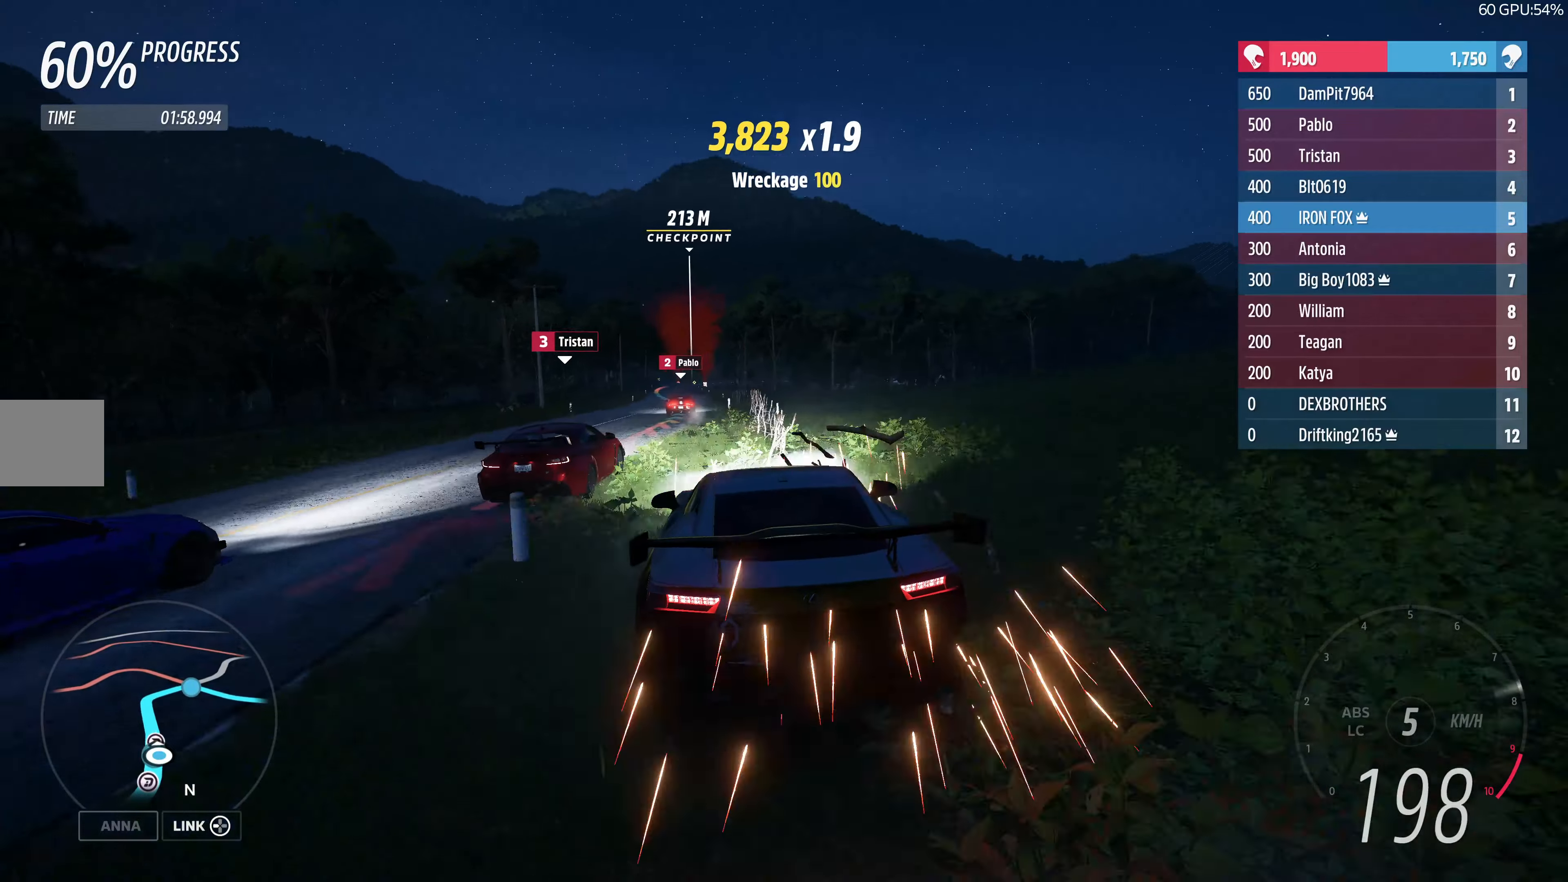
{"buttons": ["R2"], "left_stick": "up-right", "right_stick": "center", "events": [[200, "left_stick", "up-left"], [417, "left_stick", "up-right"]]}
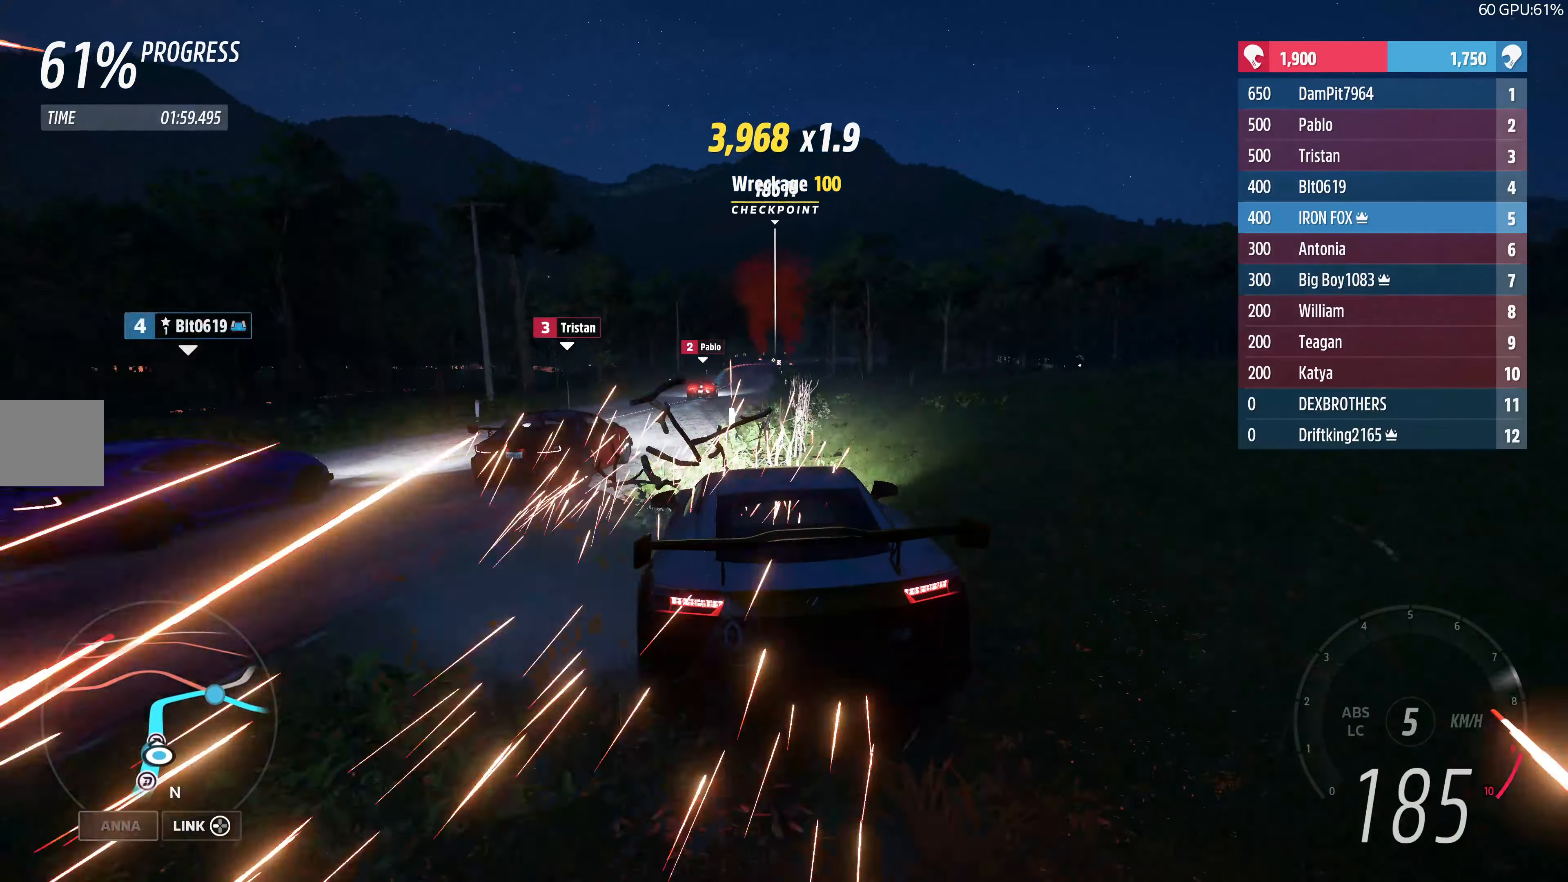
{"buttons": ["R2"], "left_stick": "up-right", "right_stick": "center", "events": [[67, "left_stick", "up"], [167, "left_stick", "up-left"], [500, "left_stick", "up-right"]]}
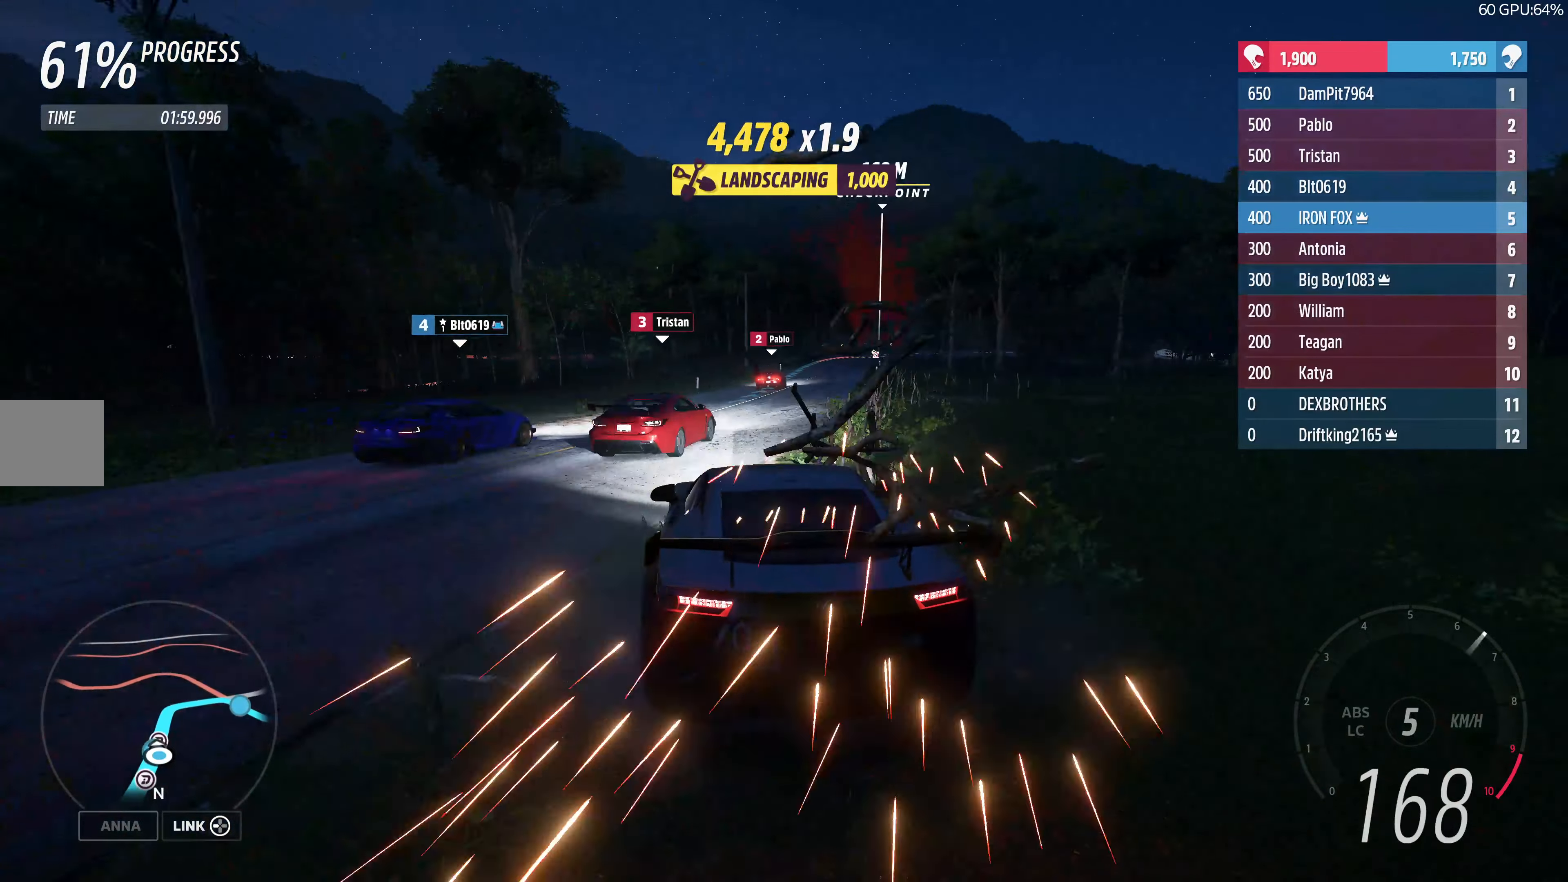
{"buttons": ["R2"], "left_stick": "up-right", "right_stick": "center", "events": []}
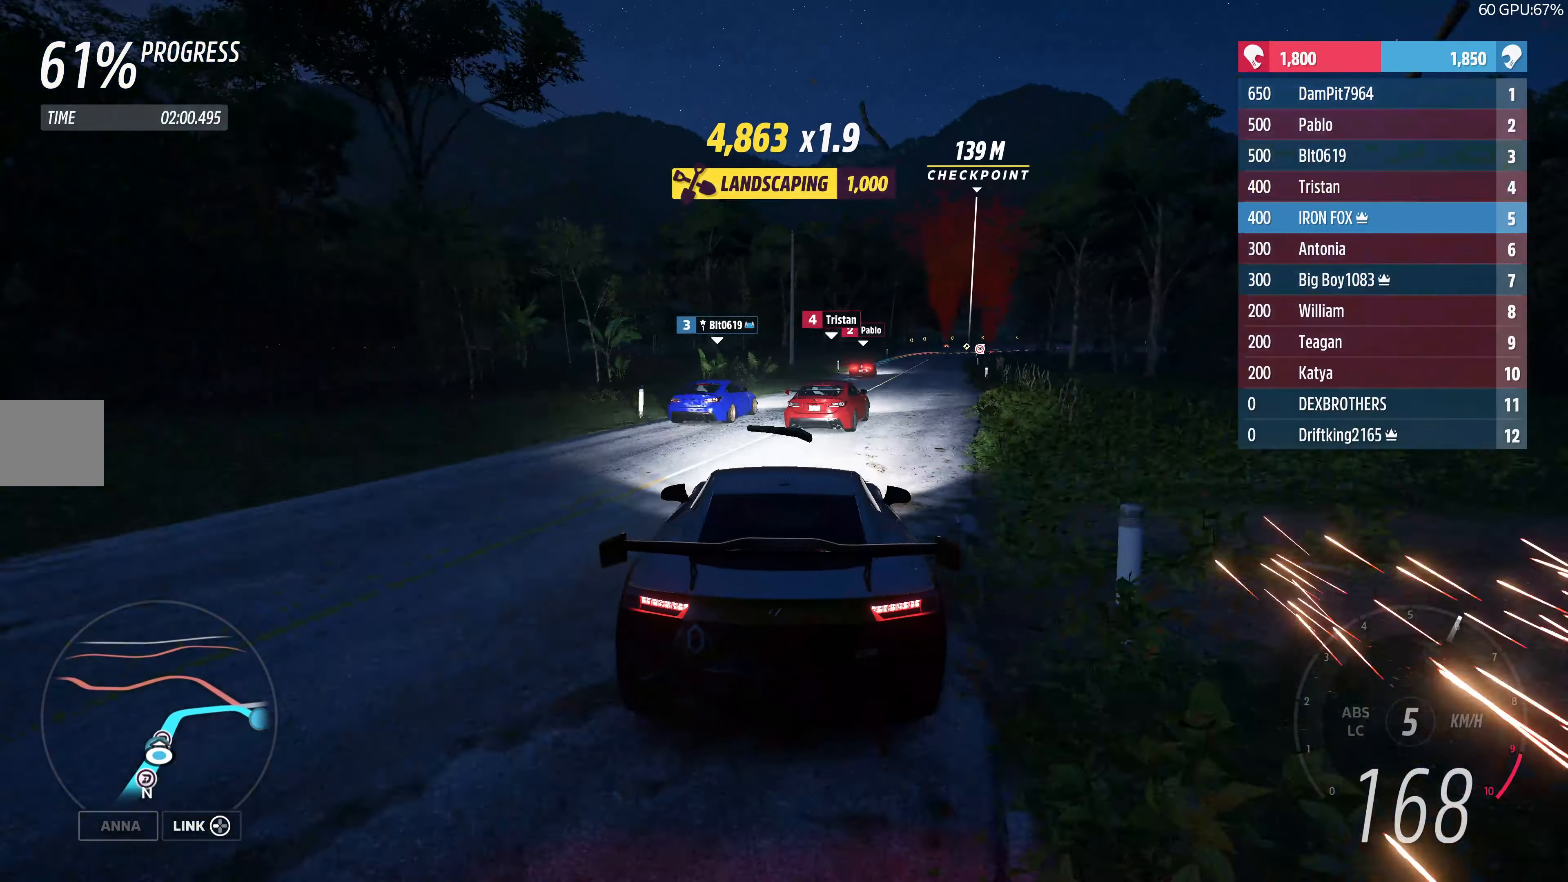
{"buttons": ["R2"], "left_stick": "center", "right_stick": "center", "events": [[67, "left_stick", "center"], [183, "left_stick", "left"], [433, "left_stick", "center"]]}
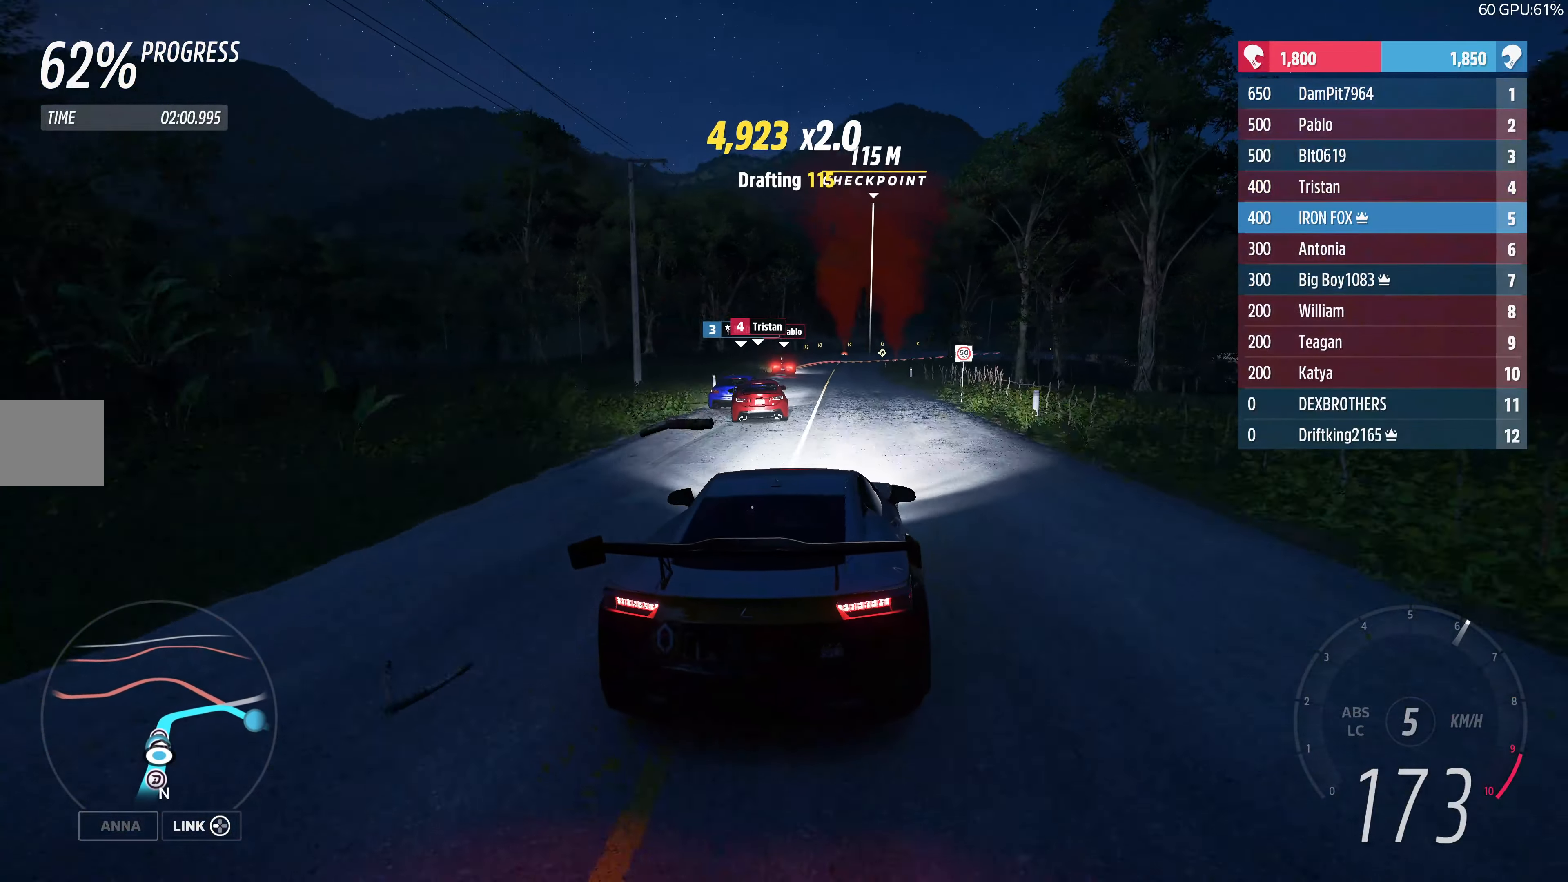
{"buttons": ["R2"], "left_stick": "center", "right_stick": "center", "events": [[83, "left_stick", "left"], [250, "left_stick", "center"]]}
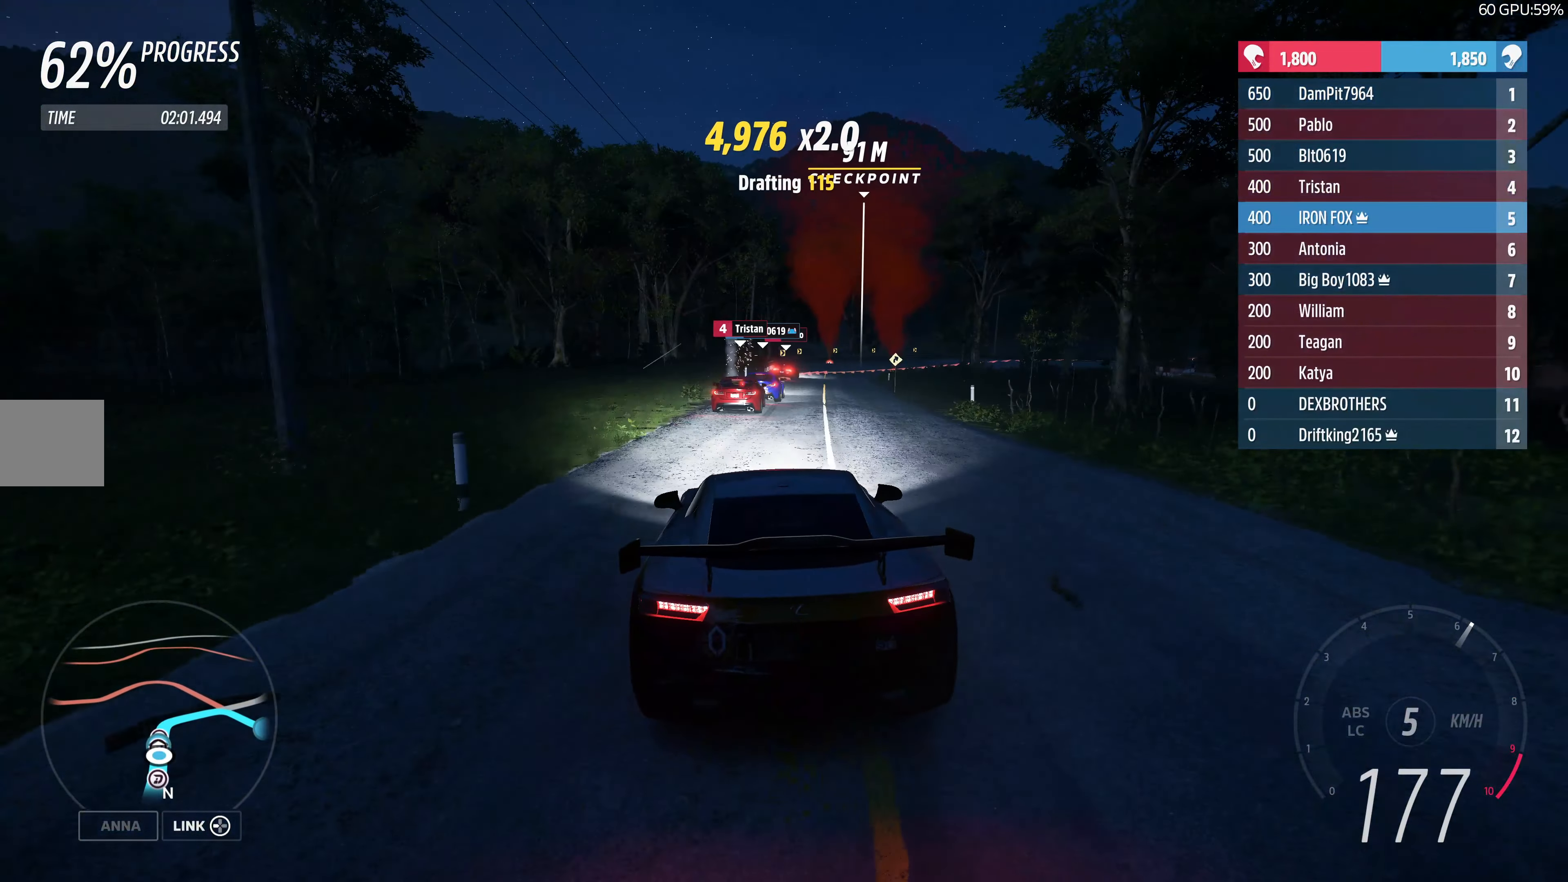
{"buttons": ["L2"], "left_stick": "up-right", "right_stick": "center", "events": [[167, "left_stick", "up-right"], [233, "L2", "down"], [250, "R2", "up"]]}
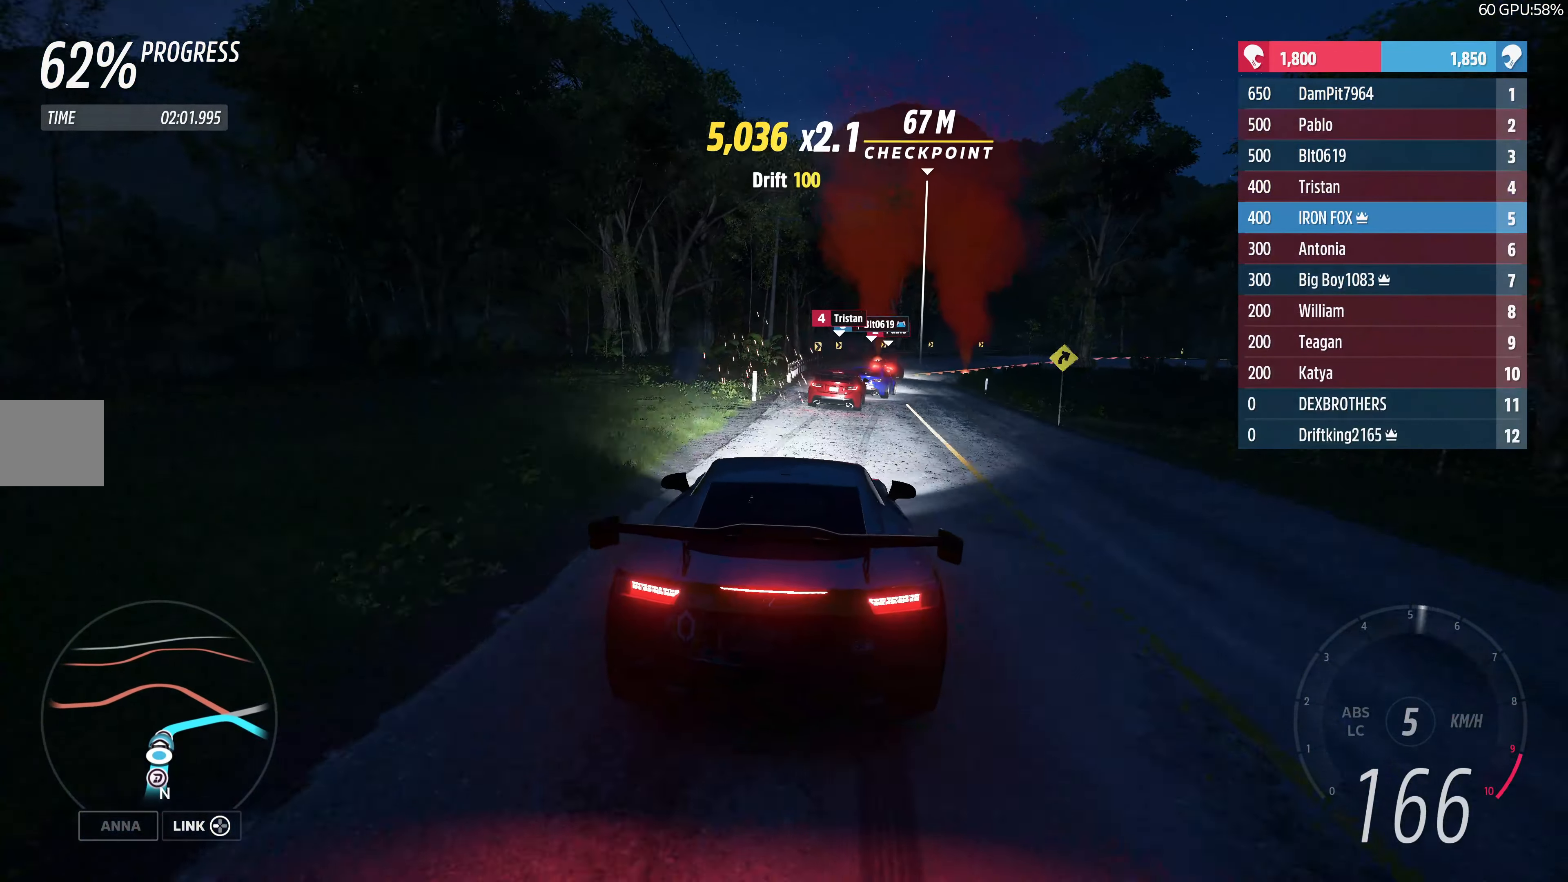
{"buttons": ["R2"], "left_stick": "up-right", "right_stick": "center", "events": [[33, "L2", "up"], [167, "left_stick", "up"], [250, "R2", "down"], [400, "left_stick", "up-right"]]}
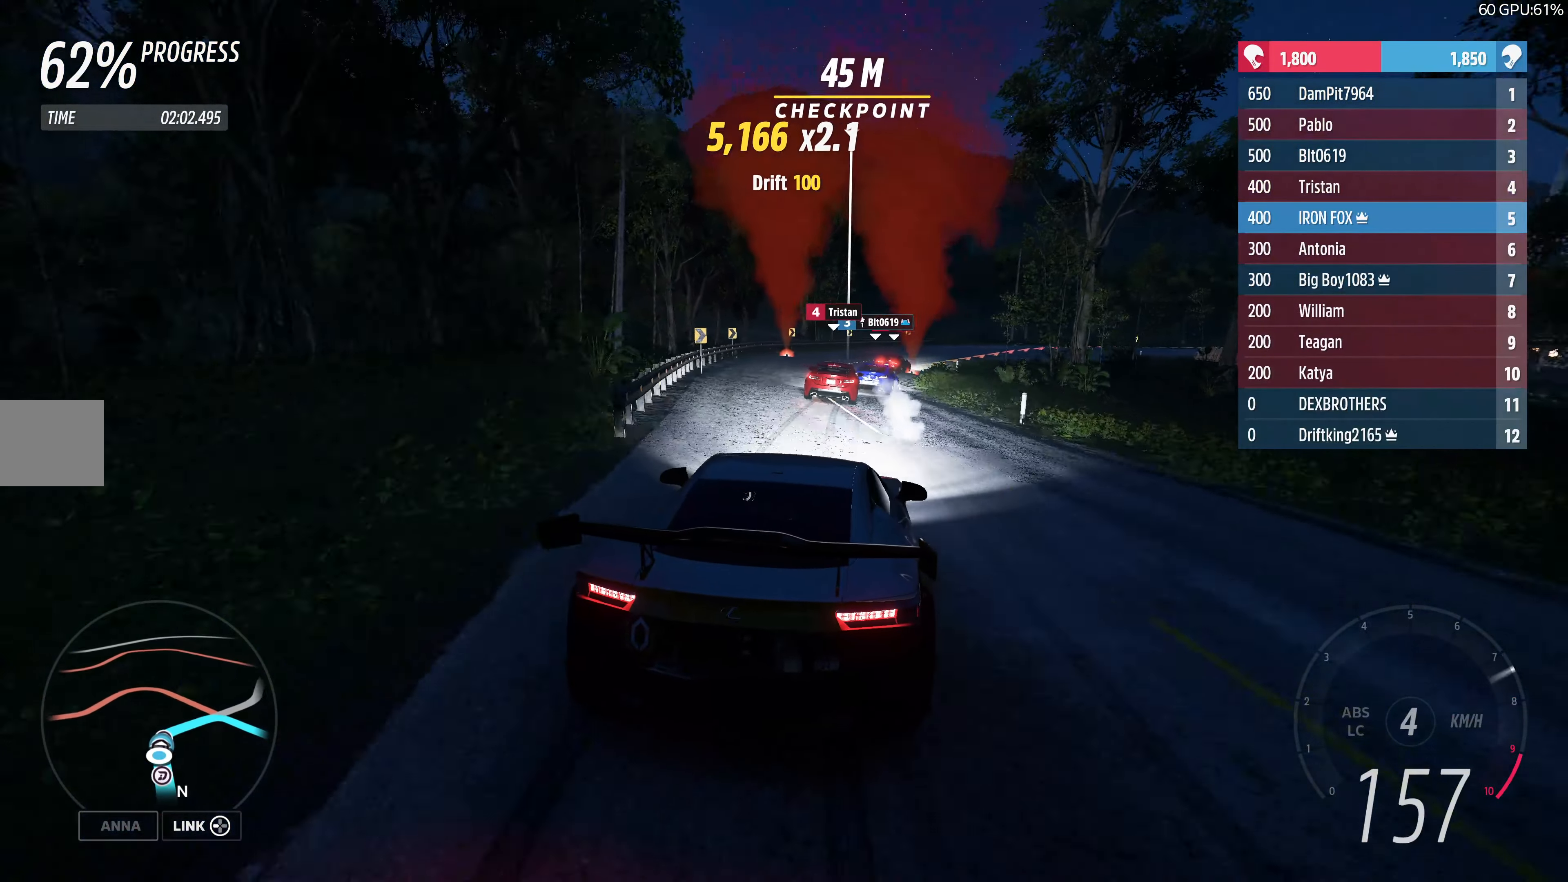
{"buttons": ["R2"], "left_stick": "up-right", "right_stick": "center", "events": []}
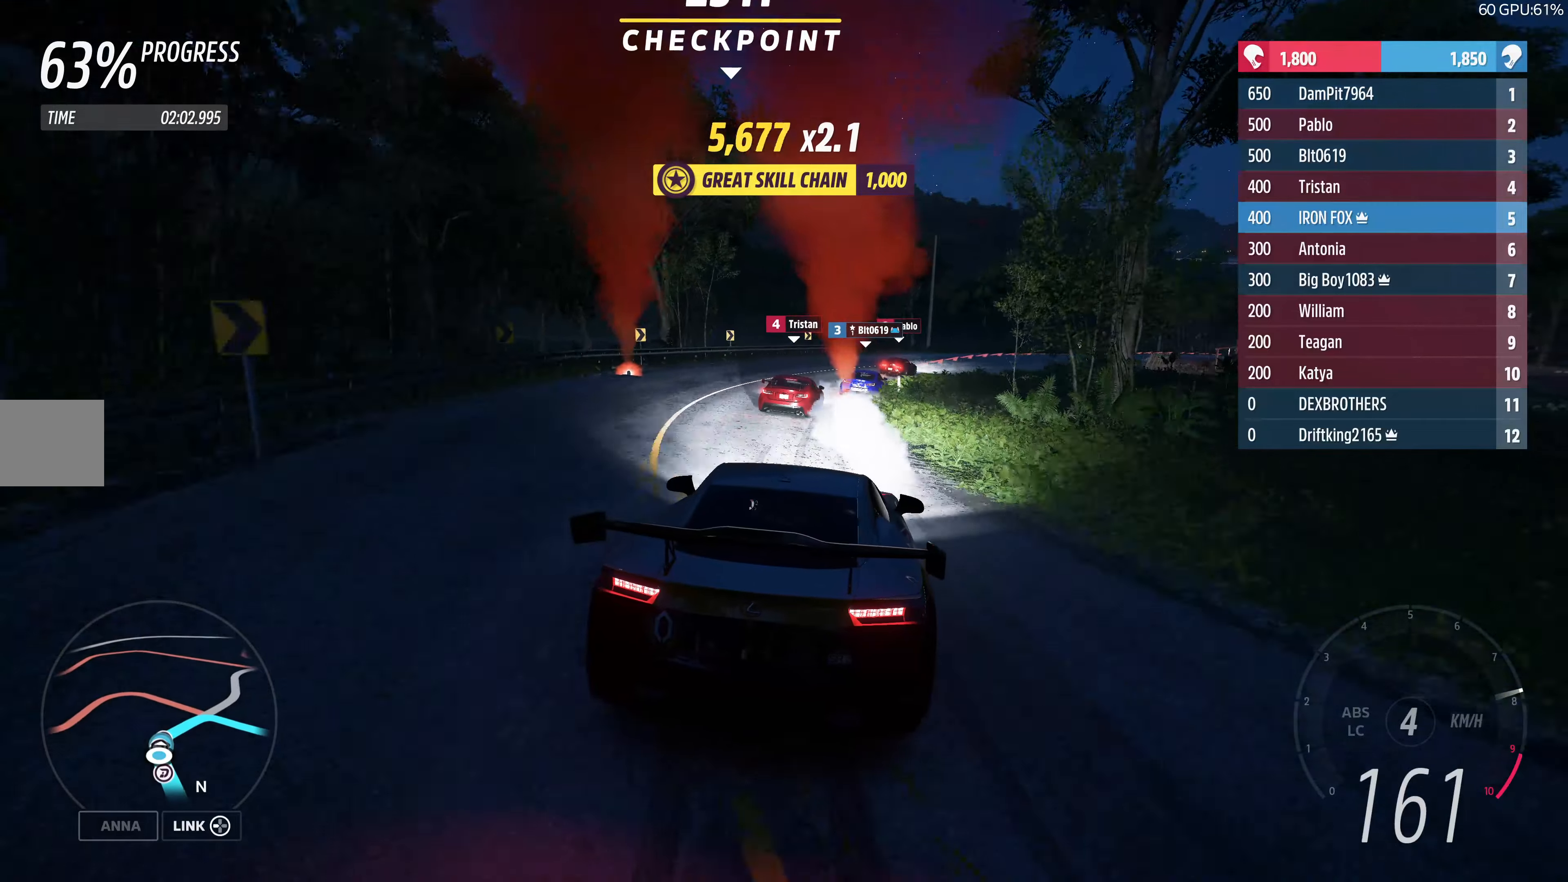
{"buttons": ["R2"], "left_stick": "up-right", "right_stick": "center", "events": [[334, "R2", "up"], [434, "R2", "down"]]}
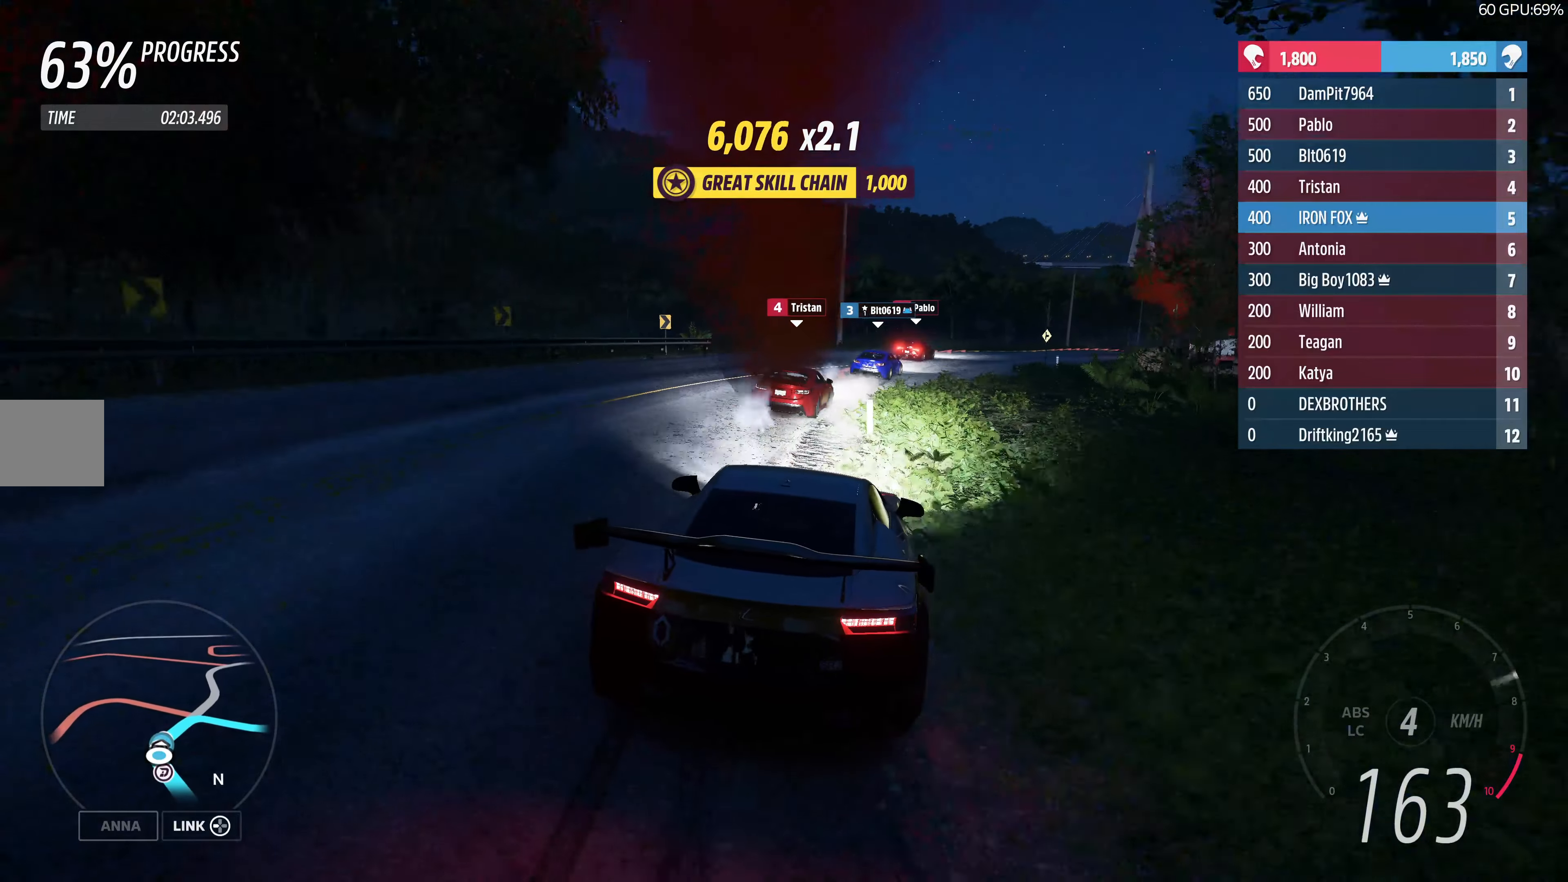
{"buttons": ["R2"], "left_stick": "up-right", "right_stick": "center", "events": []}
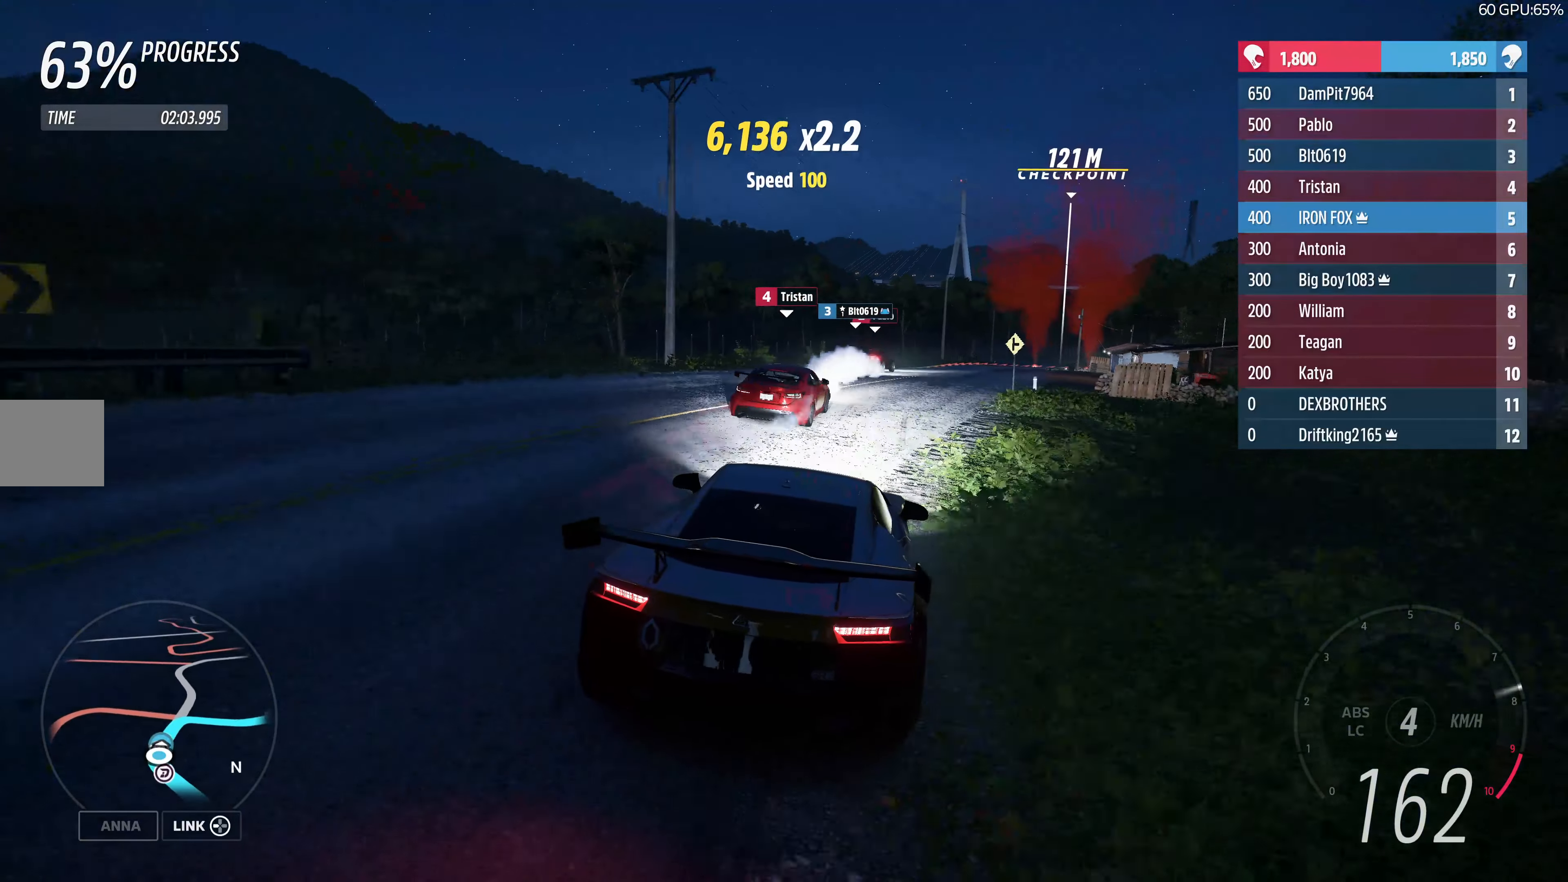
{"buttons": ["R2"], "left_stick": "up-right", "right_stick": "center", "events": [[250, "left_stick", "up"], [367, "left_stick", "up-right"]]}
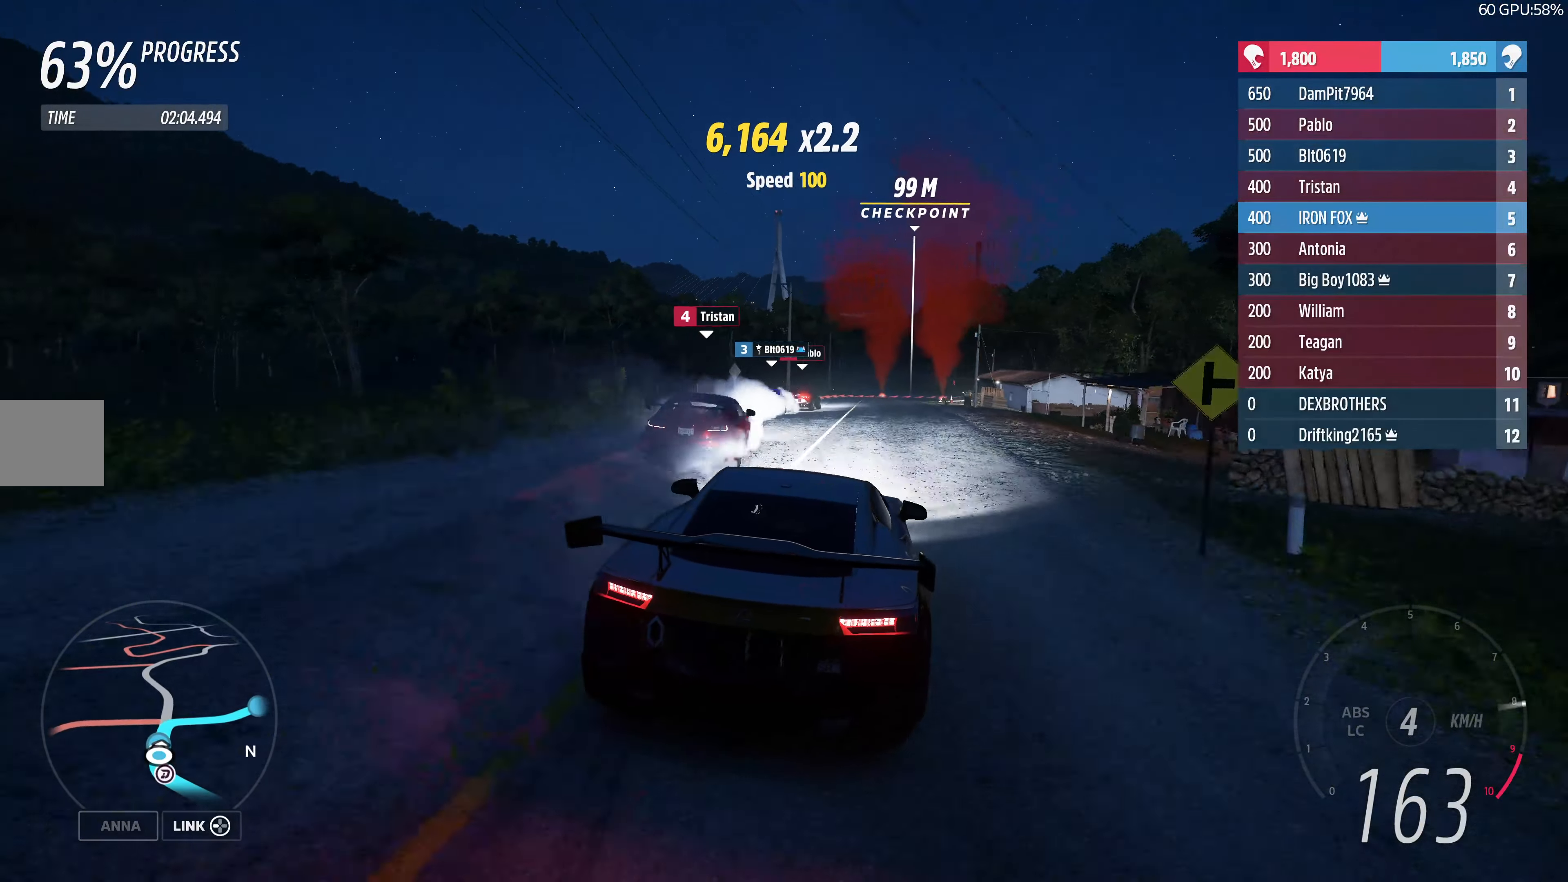
{"buttons": ["R2"], "left_stick": "up-right", "right_stick": "center", "events": [[67, "left_stick", "up"], [467, "left_stick", "up-right"]]}
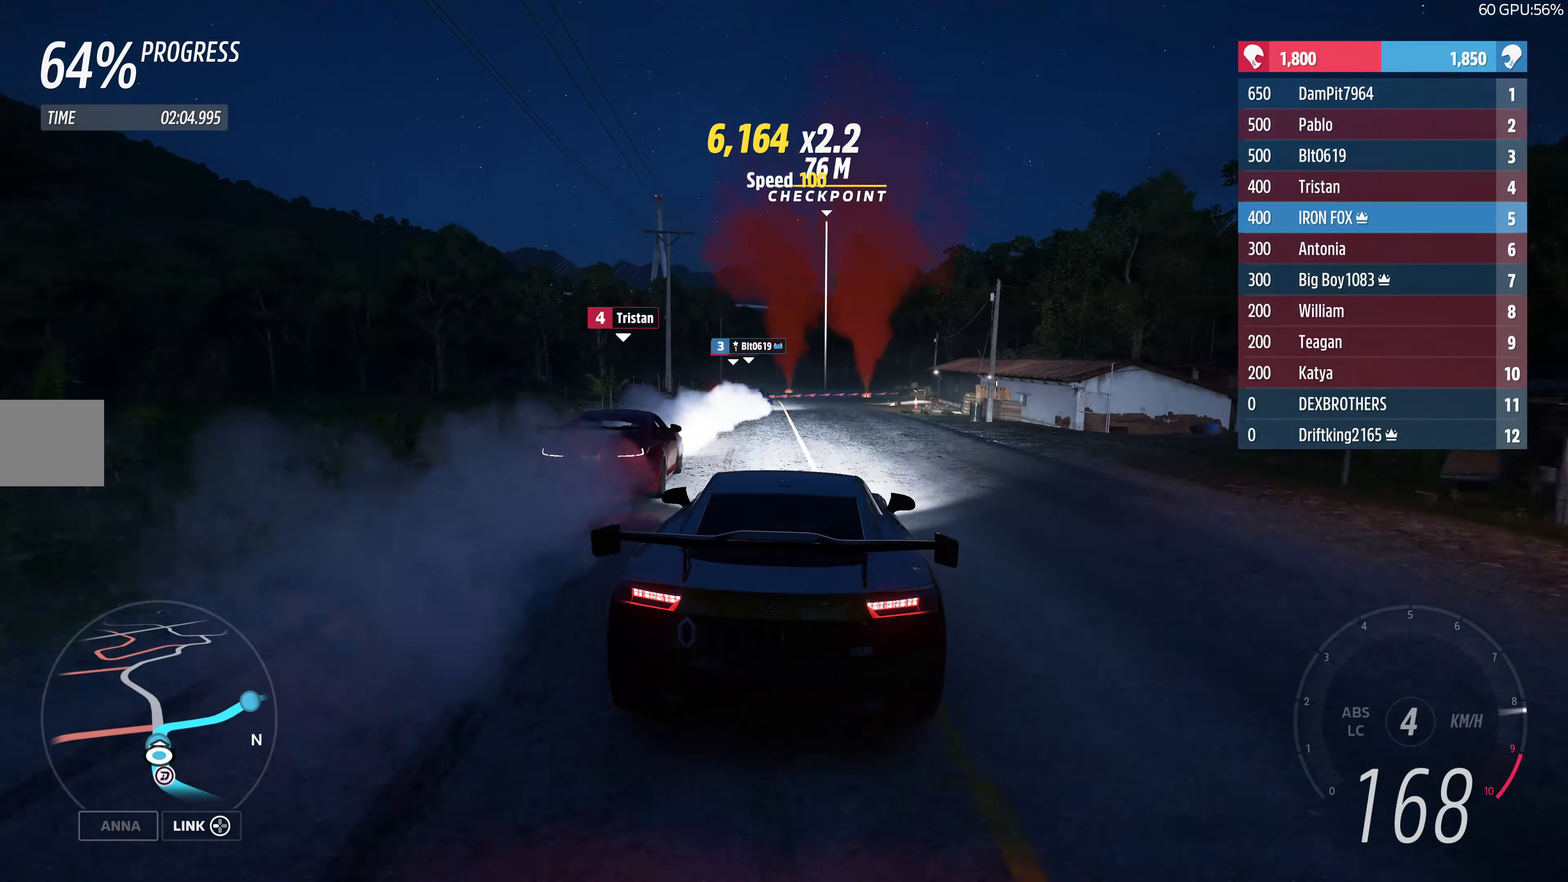
{"buttons": ["L2"], "left_stick": "up-right", "right_stick": "center", "events": [[67, "L2", "down"], [100, "R2", "up"], [134, "CROSS", "down"], [334, "CROSS", "up"]]}
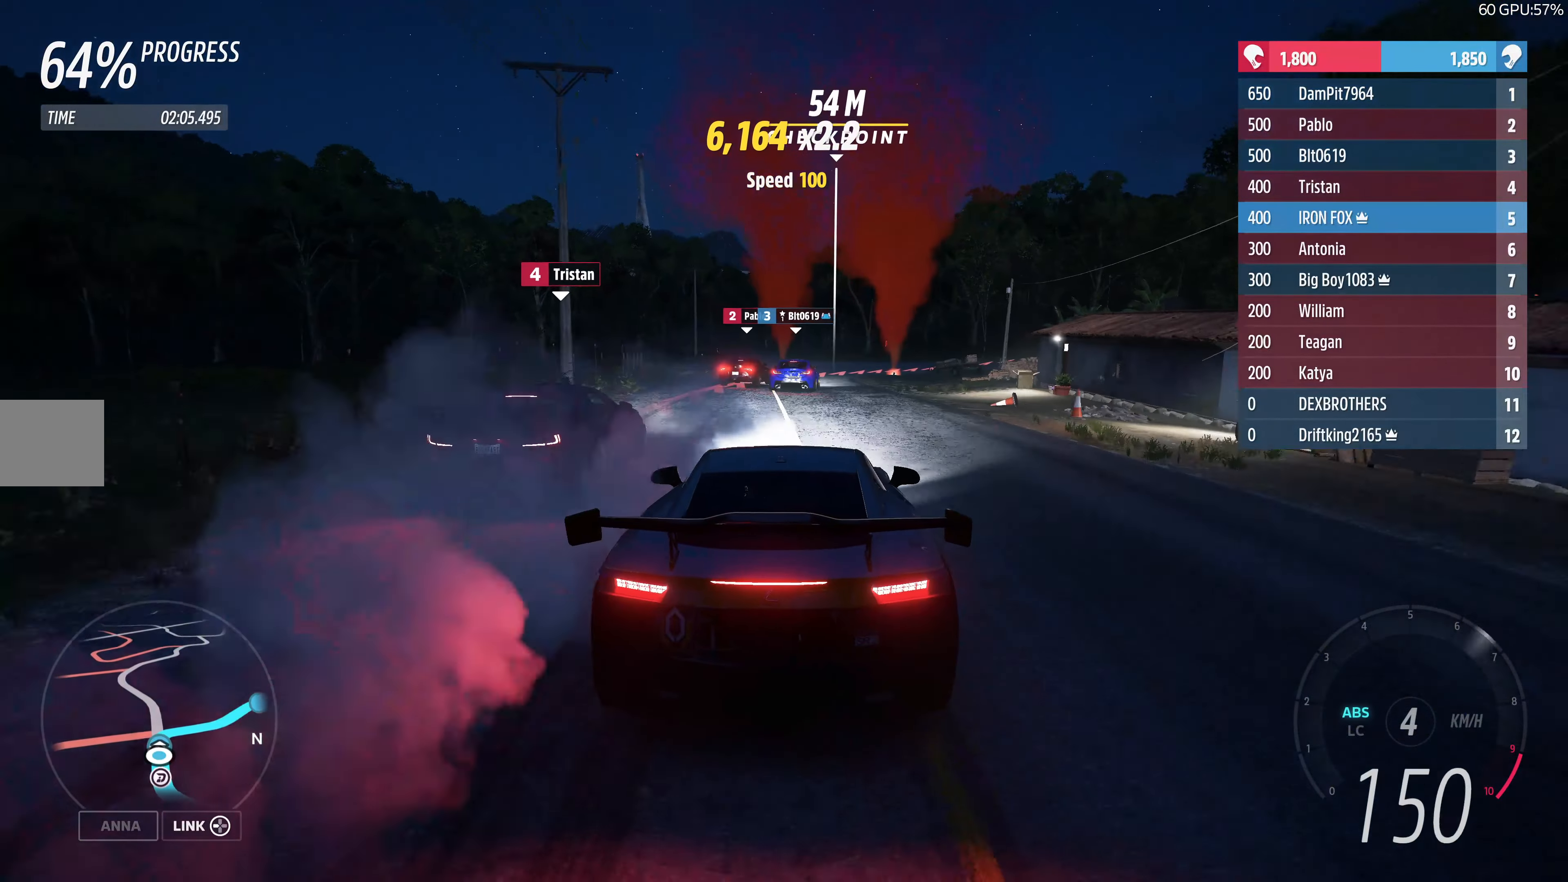
{"buttons": ["CROSS", "L2"], "left_stick": "up", "right_stick": "center", "events": [[134, "left_stick", "up-left"], [200, "CROSS", "down"], [334, "L2", "up"], [450, "left_stick", "up"], [500, "L2", "down"]]}
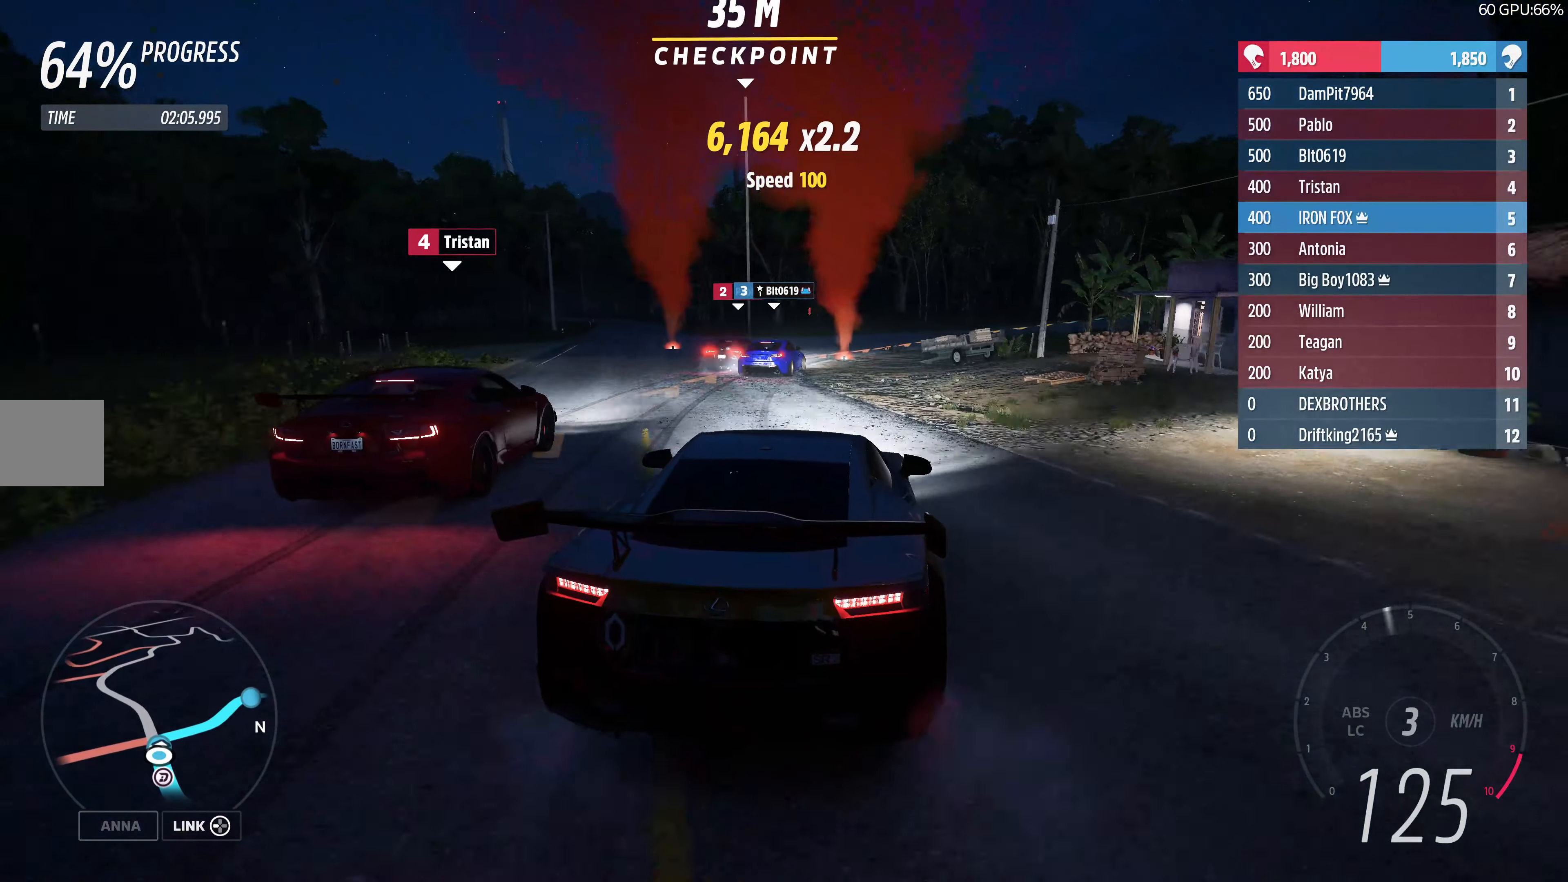
{"buttons": [], "left_stick": "up-left", "right_stick": "center", "events": [[17, "CROSS", "up"], [17, "left_stick", "up-right"], [250, "L2", "up"], [300, "CROSS", "down"], [350, "CROSS", "up"], [400, "left_stick", "up-left"]]}
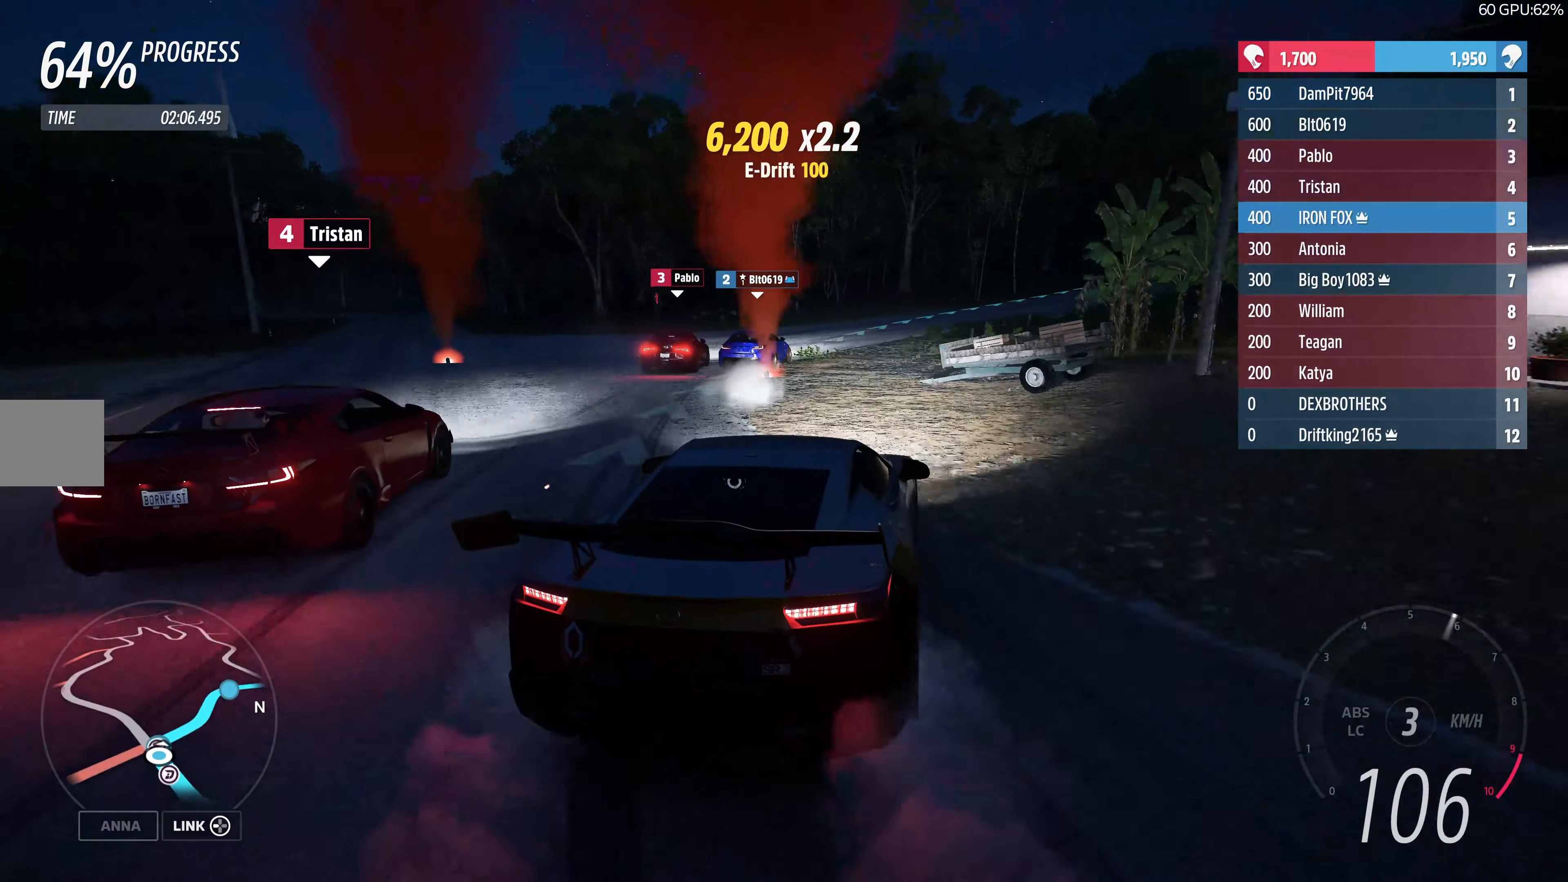
{"buttons": ["R2"], "left_stick": "up-left", "right_stick": "center", "events": [[300, "left_stick", "up"], [450, "left_stick", "up-left"], [500, "R2", "down"]]}
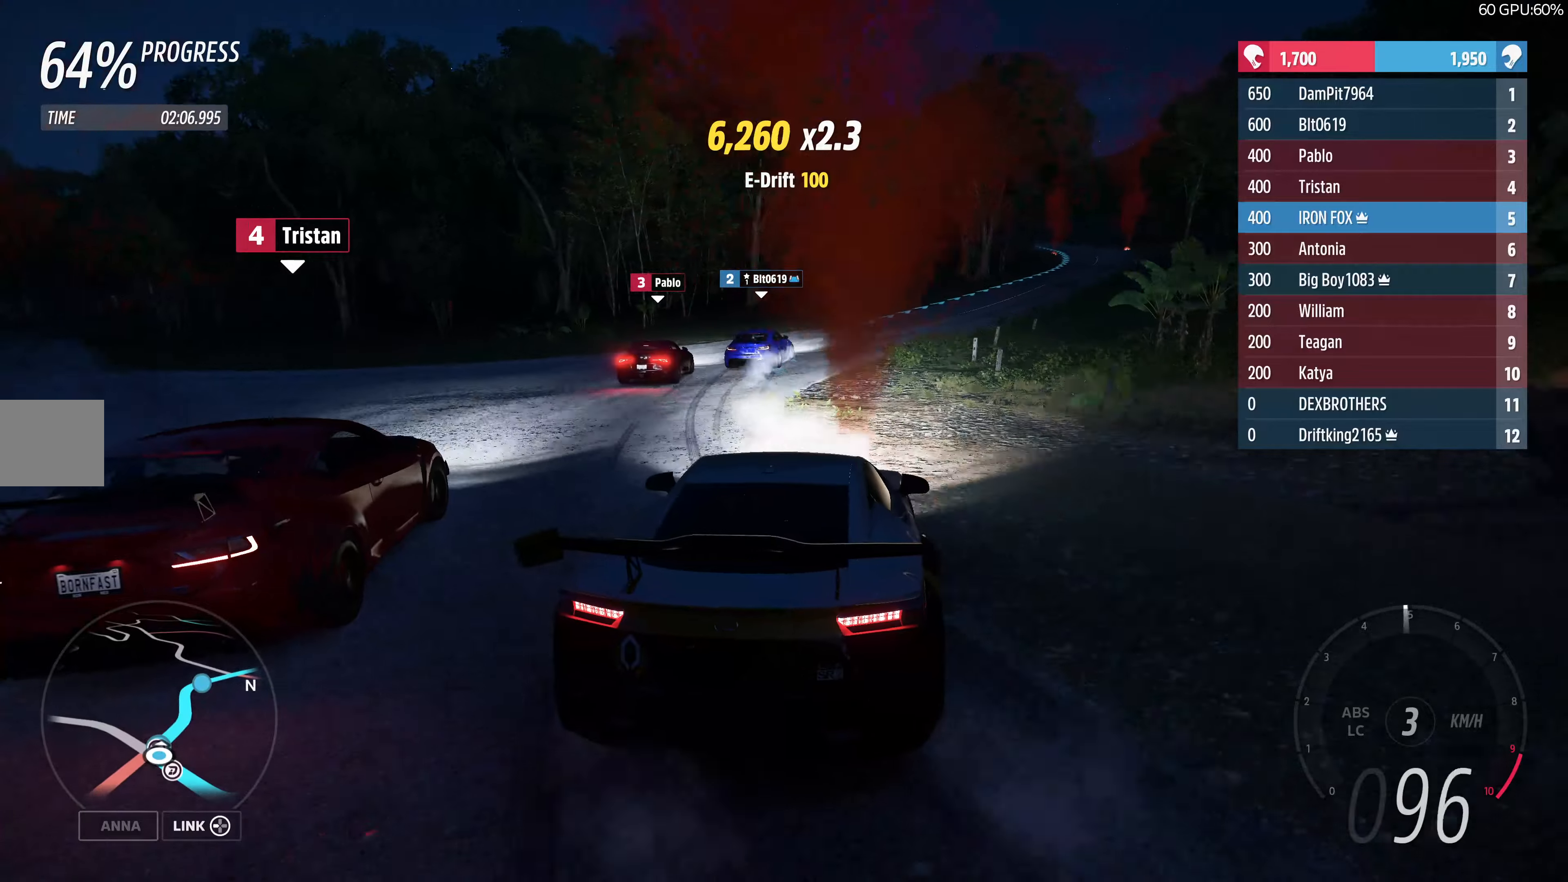
{"buttons": ["R2"], "left_stick": "up-right", "right_stick": "center", "events": [[66, "left_stick", "up-right"]]}